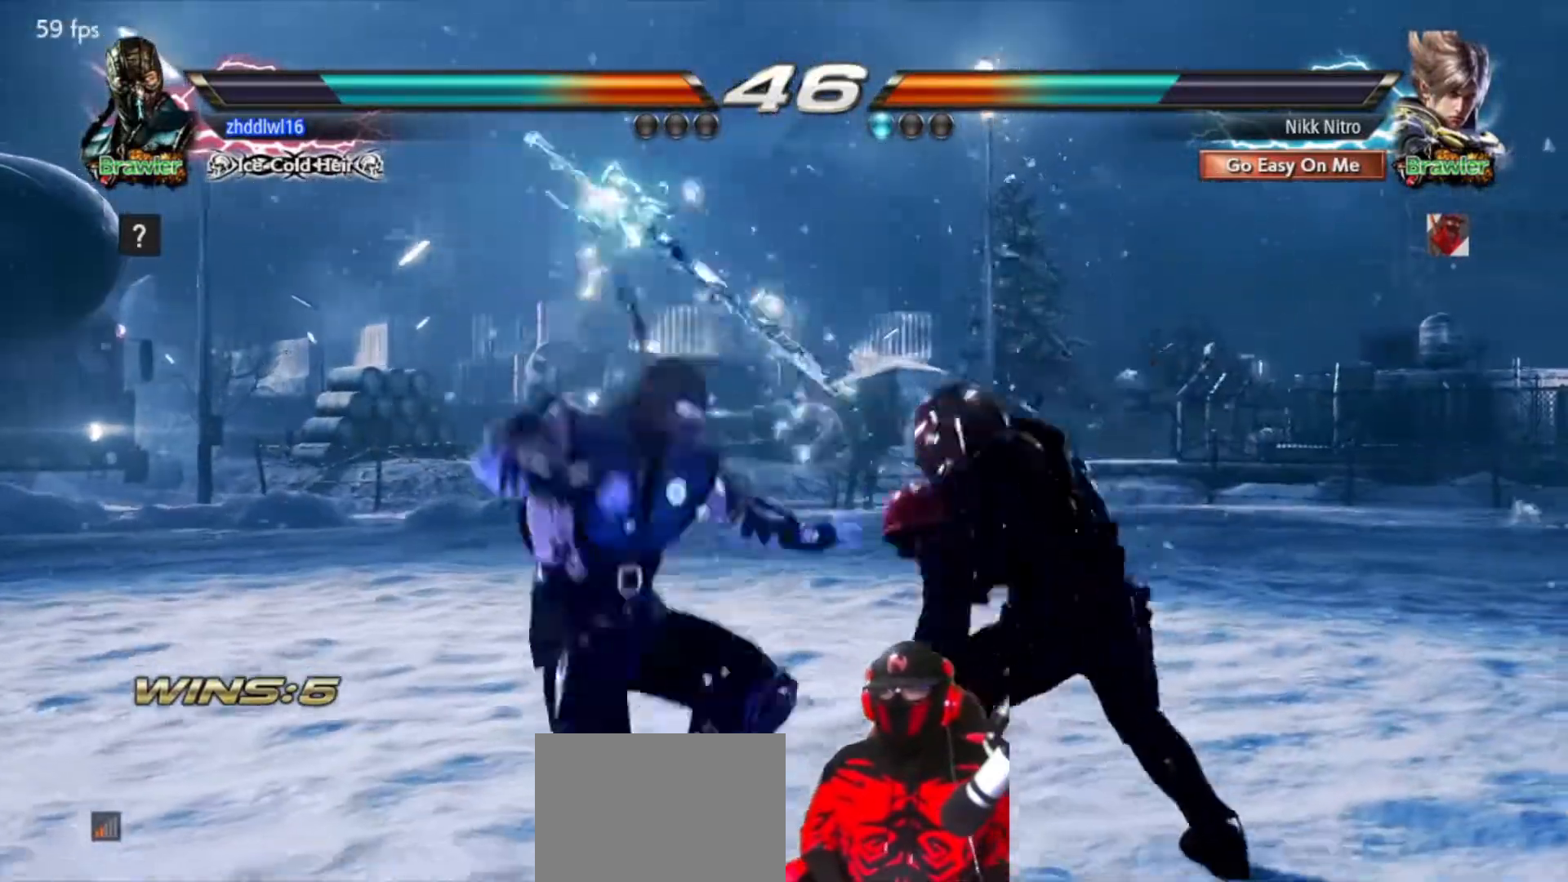
Gameplay with a controller (arcade stick); each line is a JSON object with the inputs held at the frame after it. "events" lists button and stick changes between this image and that frame as [ms after this image, input, new state], when the widget could be followed in between. Not read: L3 R3.
{"buttons": ["DPAD_RIGHT"], "events": [[100, "CIRCLE", "down"], [167, "CIRCLE", "up"]]}
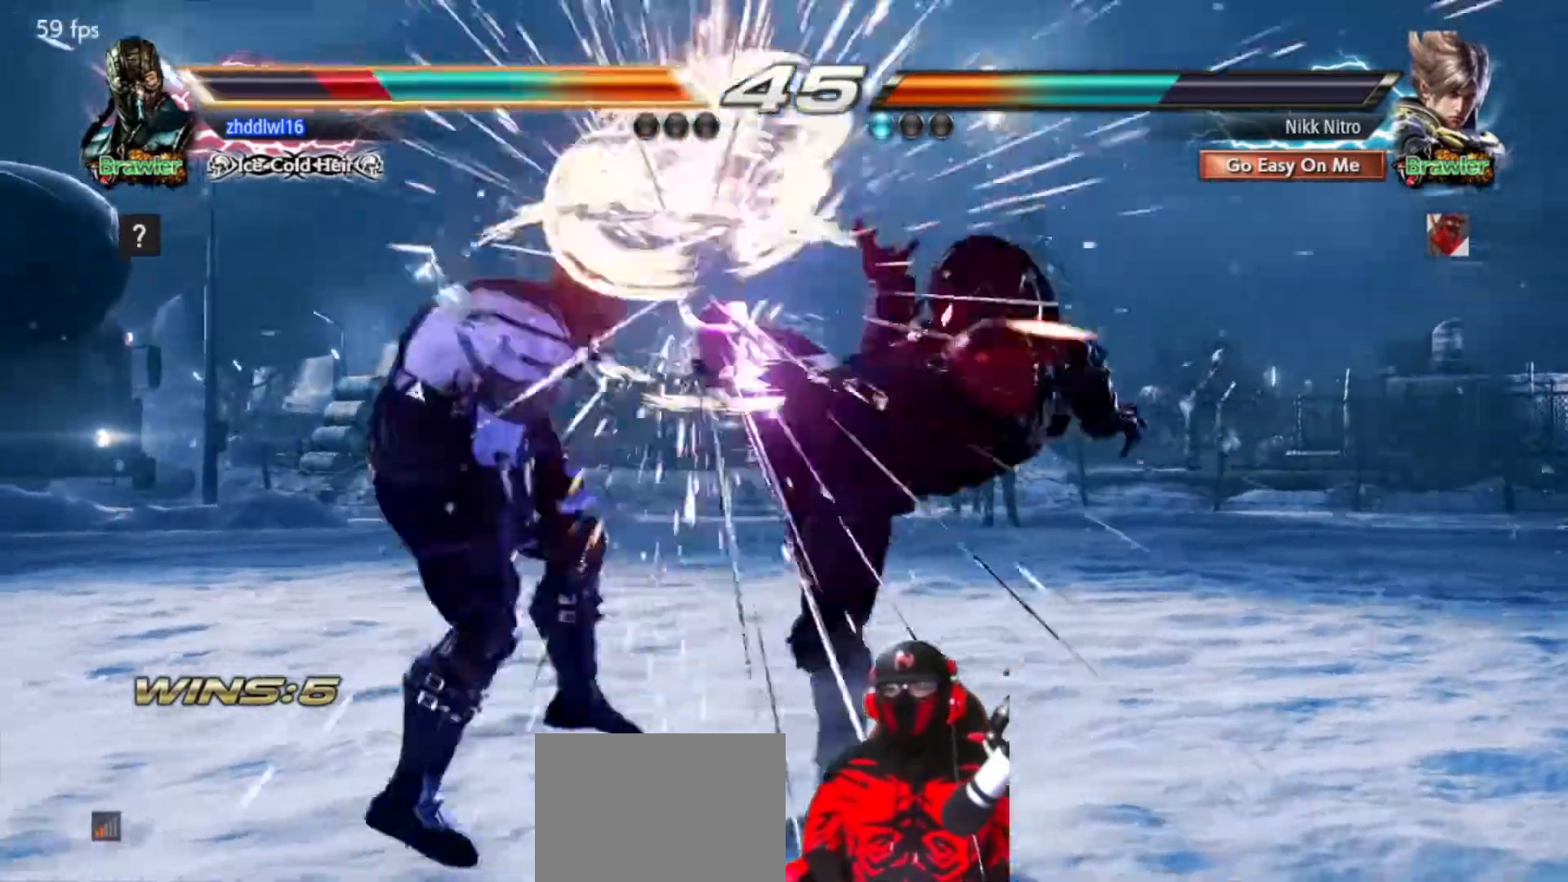
{"buttons": [], "events": [[17, "DPAD_RIGHT", "up"], [200, "DPAD_RIGHT", "down"], [300, "DPAD_RIGHT", "up"]]}
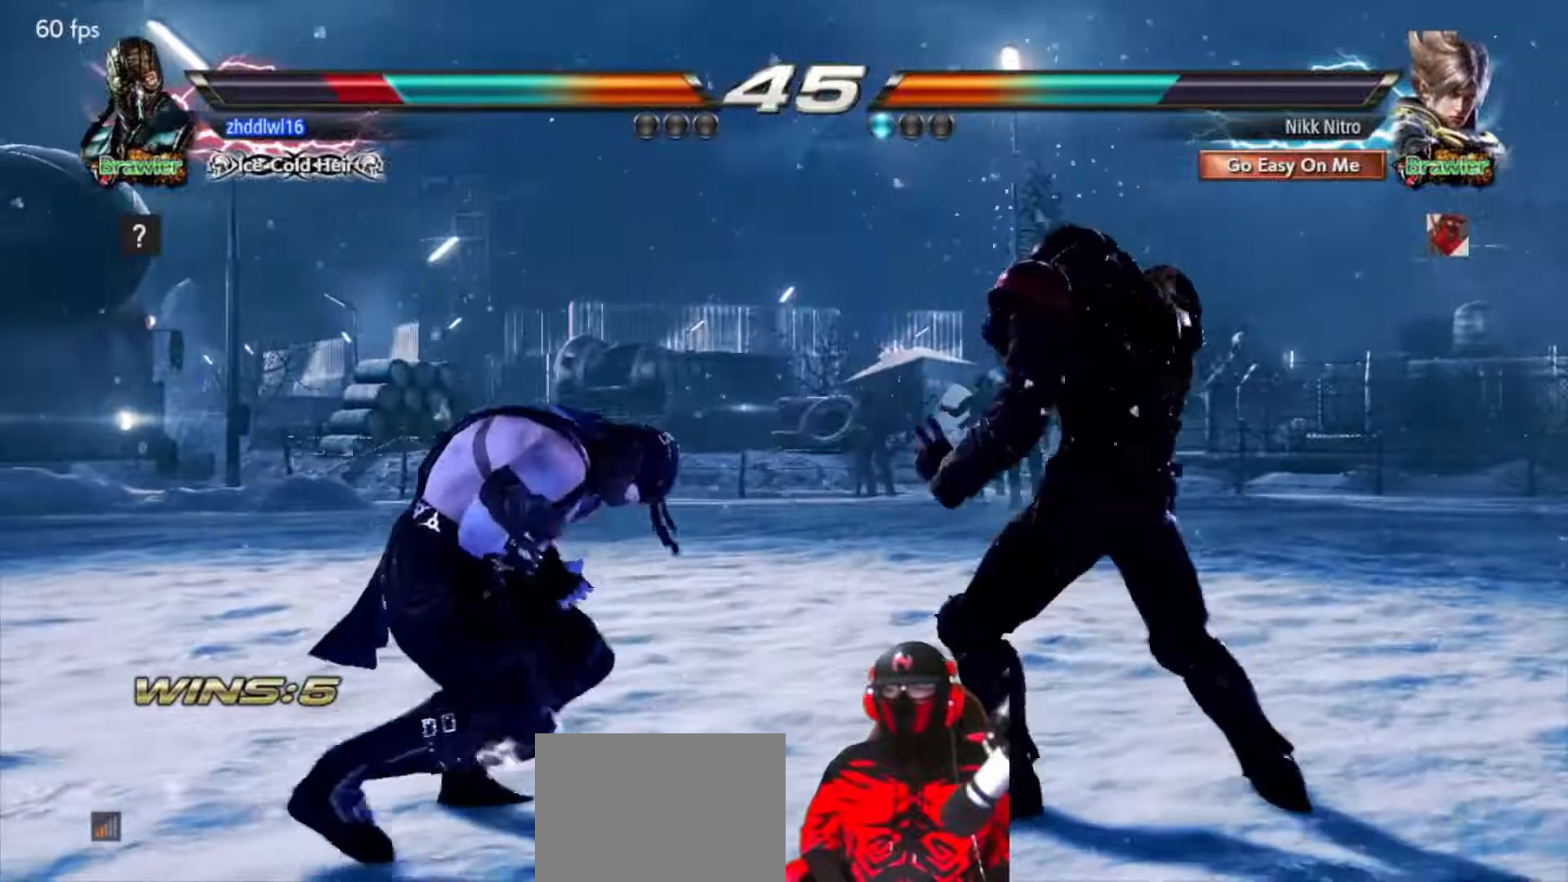
{"buttons": ["DPAD_DOWN", "DPAD_RIGHT"], "events": [[50, "DPAD_RIGHT", "down"], [150, "CIRCLE", "down"], [183, "DPAD_DOWN", "down"], [200, "CIRCLE", "up"]]}
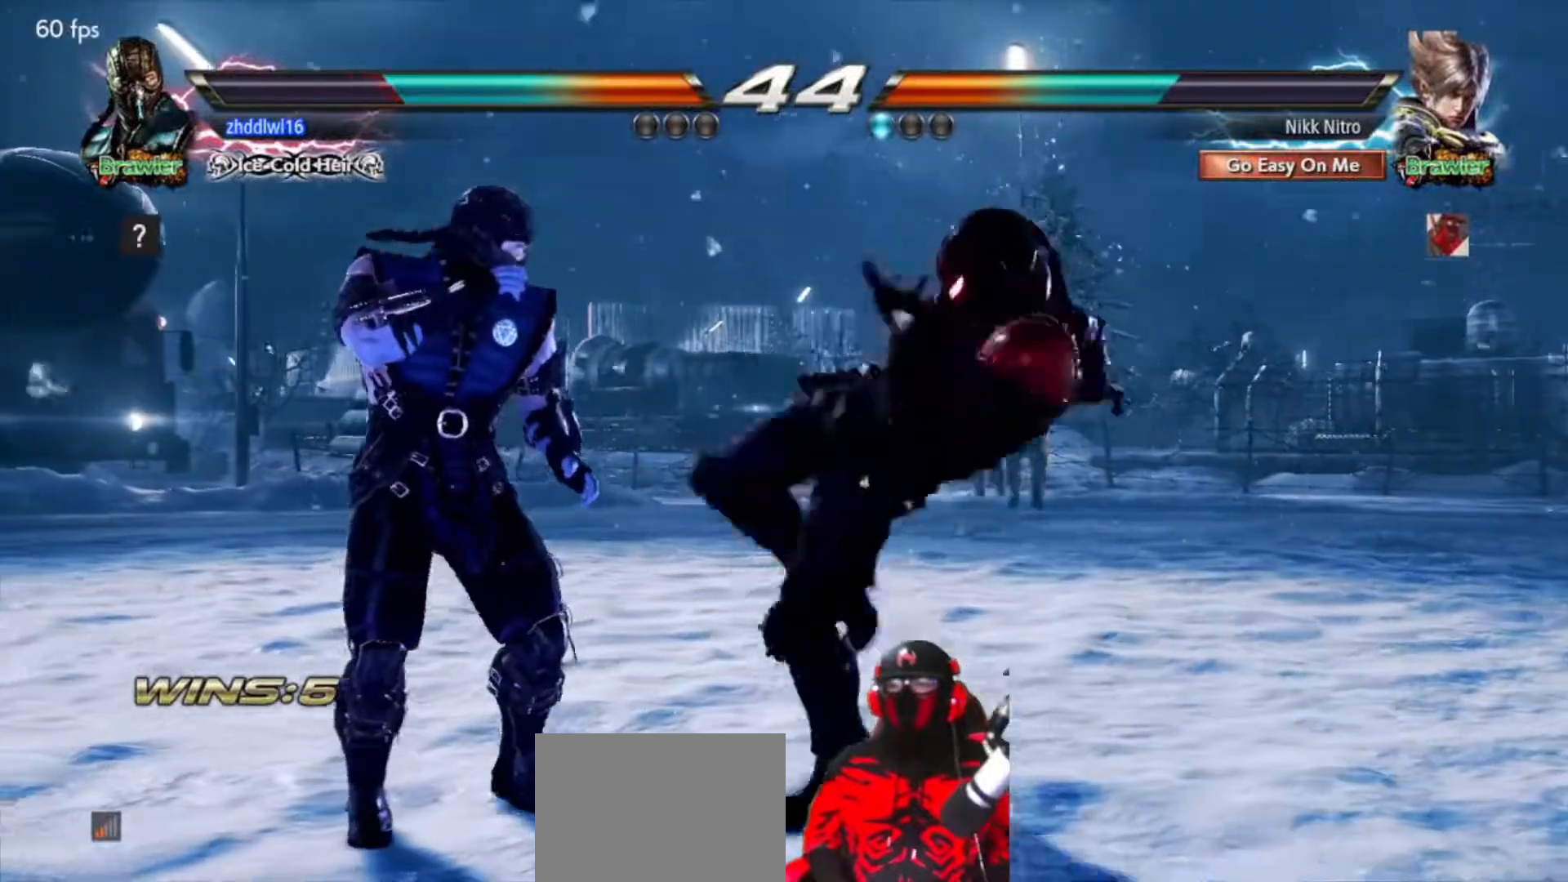
{"buttons": ["DPAD_RIGHT"], "events": [[233, "DPAD_DOWN", "up"], [250, "DPAD_RIGHT", "up"], [300, "DPAD_RIGHT", "down"], [383, "DPAD_RIGHT", "up"], [450, "DPAD_RIGHT", "down"]]}
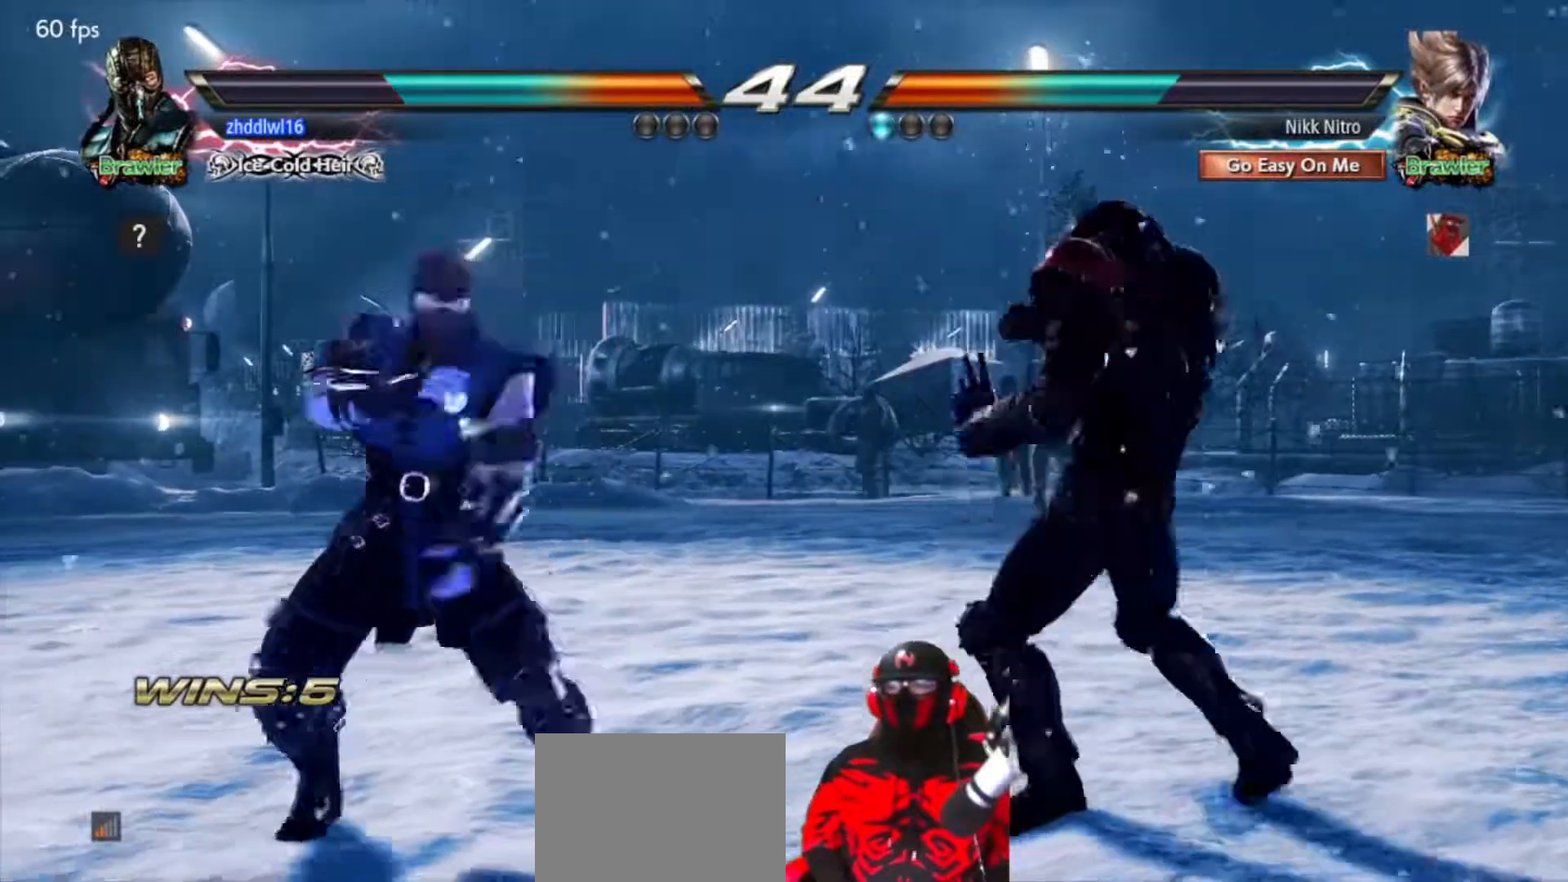
{"buttons": ["DPAD_UP", "DPAD_LEFT"], "events": [[33, "DPAD_RIGHT", "up"], [67, "DPAD_RIGHT", "down"], [167, "DPAD_RIGHT", "up"], [267, "DPAD_LEFT", "down"], [267, "DPAD_UP", "down"], [300, "CIRCLE", "down"], [383, "CIRCLE", "up"], [433, "CIRCLE", "down"], [500, "CIRCLE", "up"]]}
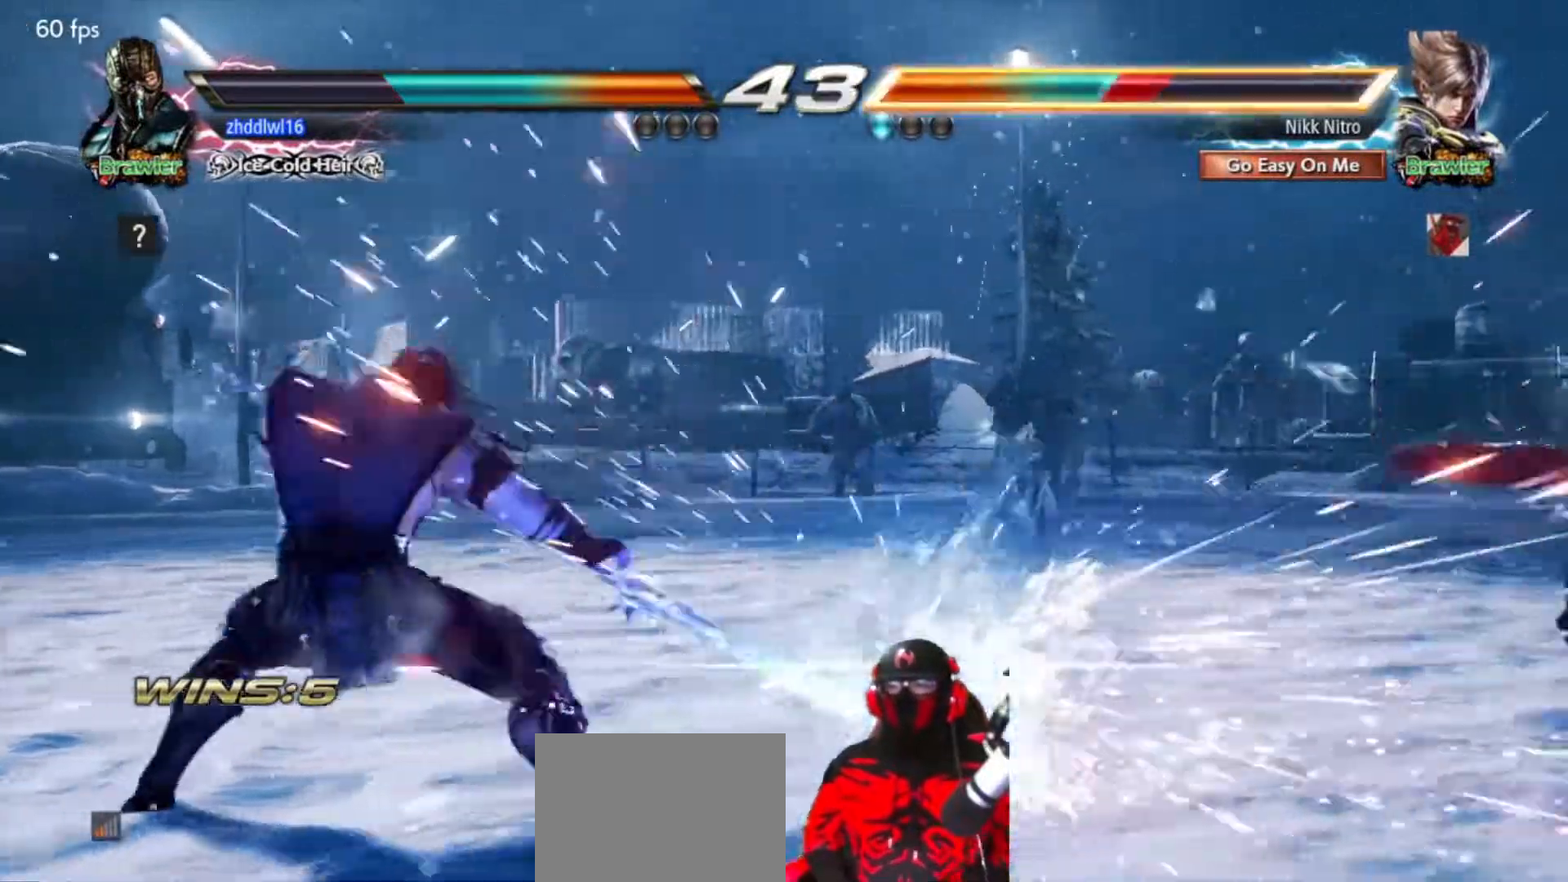
{"buttons": [], "events": [[50, "CIRCLE", "down"], [133, "CIRCLE", "up"], [200, "CIRCLE", "down"], [217, "DPAD_UP", "up"], [233, "CIRCLE", "up"], [233, "DPAD_LEFT", "up"], [383, "DPAD_RIGHT", "down"], [467, "DPAD_RIGHT", "up"]]}
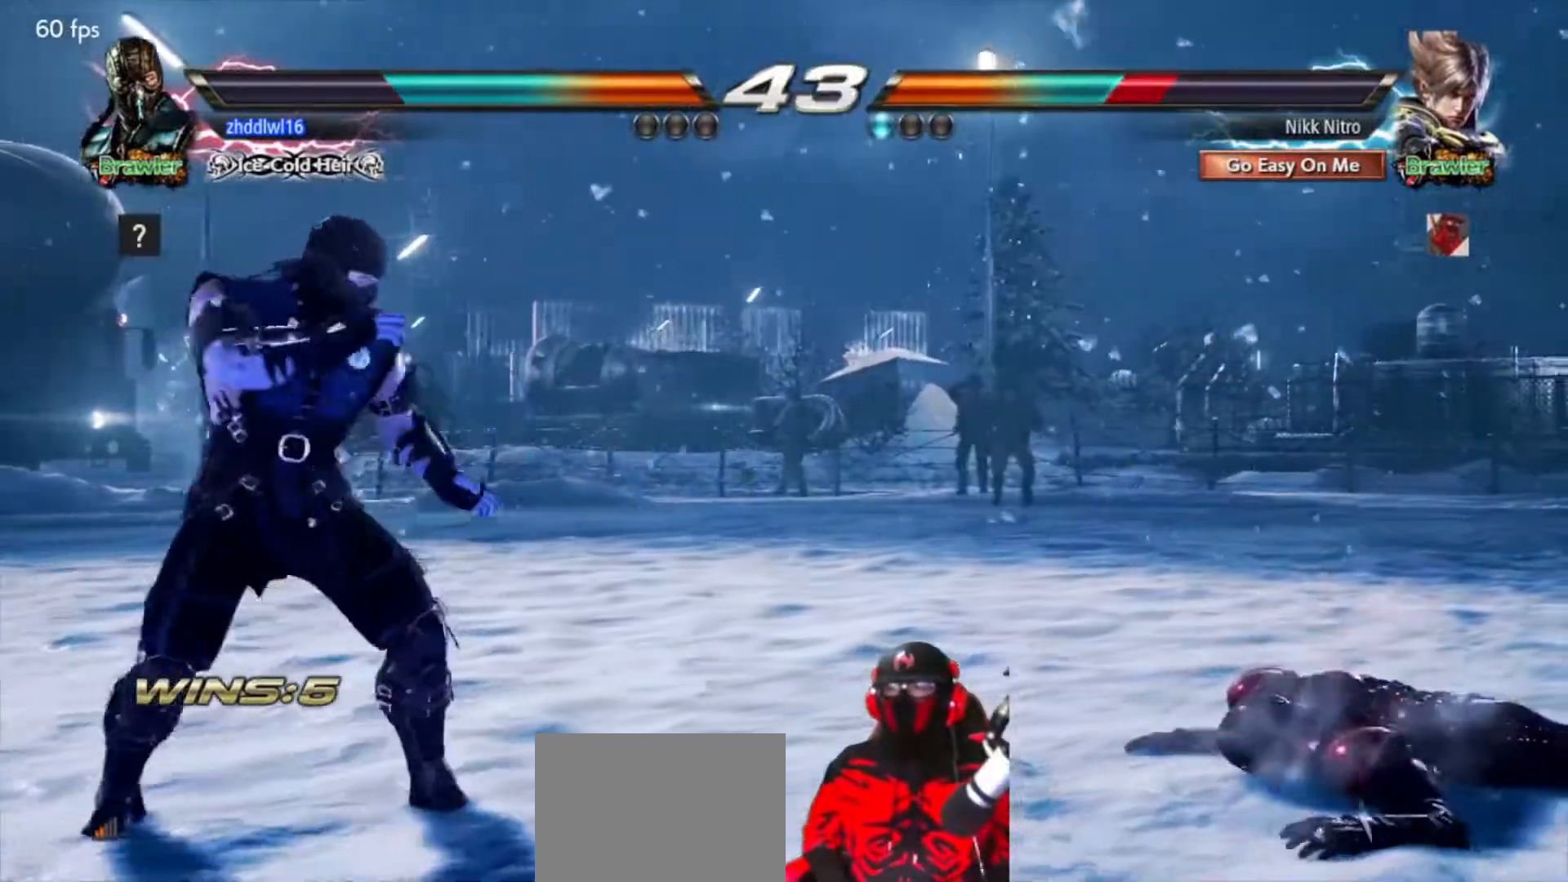
{"buttons": ["DPAD_RIGHT"], "events": [[33, "DPAD_RIGHT", "down"], [67, "CROSS", "down"], [117, "CROSS", "up"], [133, "DPAD_RIGHT", "up"], [183, "DPAD_RIGHT", "down"], [200, "CROSS", "down"], [233, "CROSS", "up"], [267, "DPAD_RIGHT", "up"], [333, "DPAD_RIGHT", "down"]]}
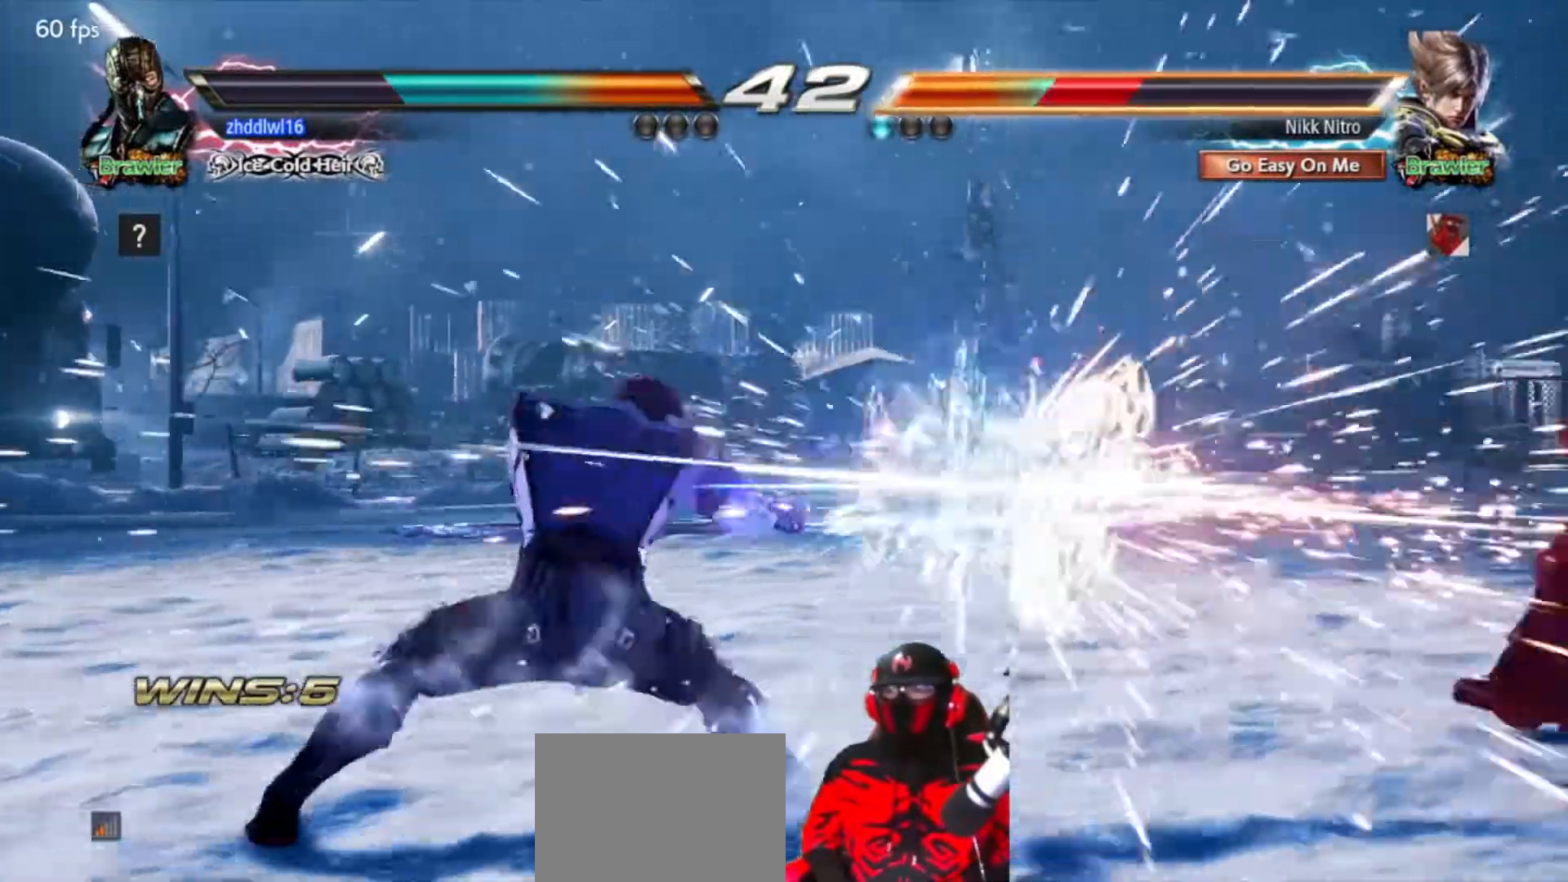
{"buttons": ["DPAD_RIGHT"], "events": [[350, "DPAD_RIGHT", "up"], [383, "DPAD_RIGHT", "down"], [483, "CROSS", "down"], [500, "CROSS", "up"]]}
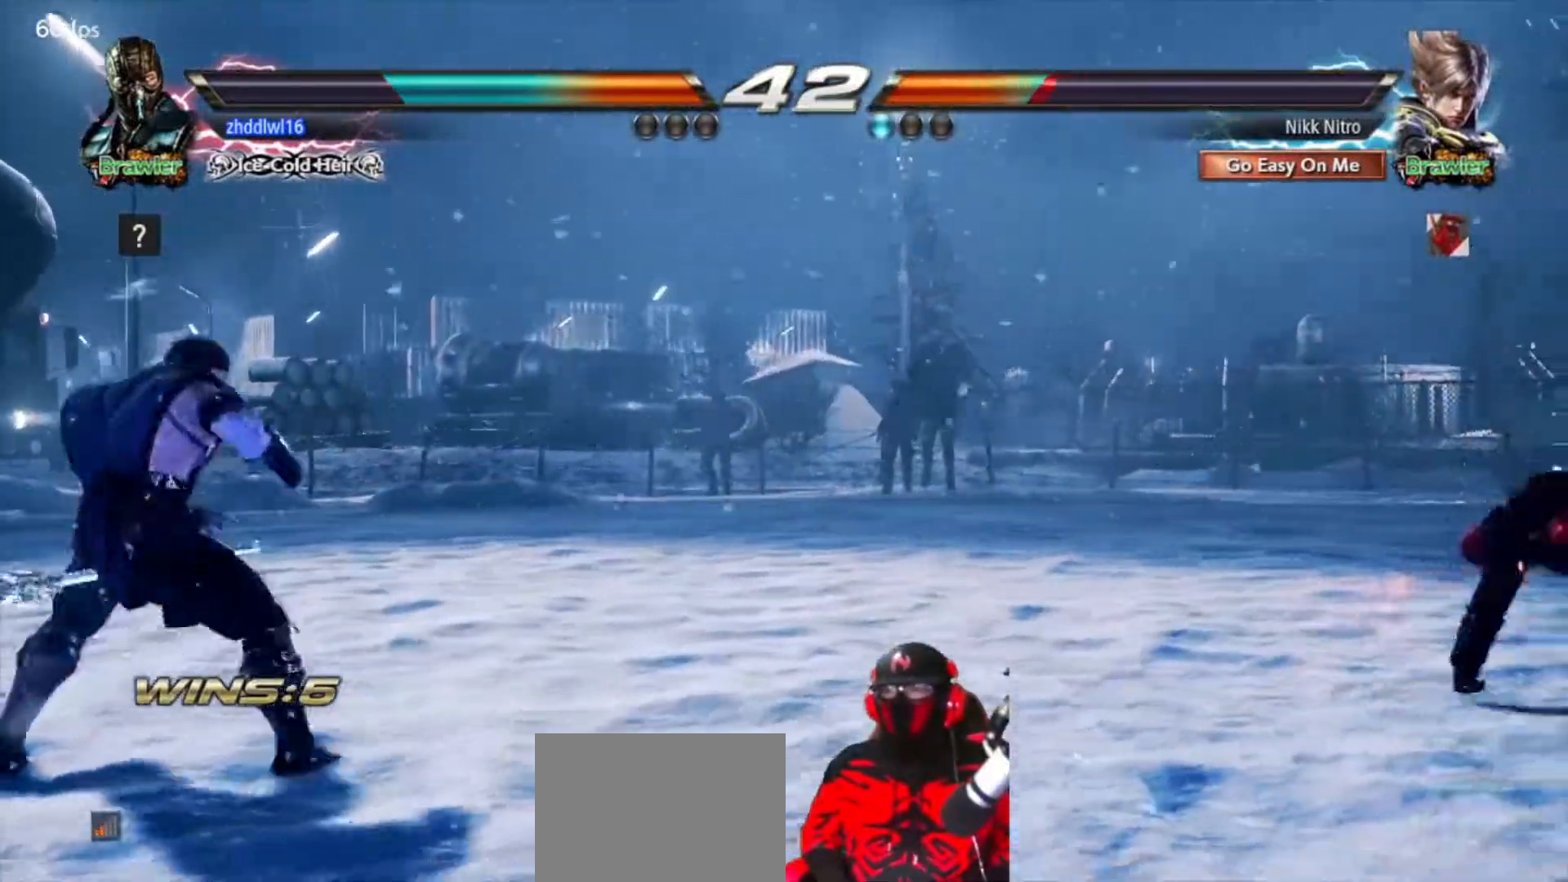
{"buttons": [], "events": [[17, "CROSS", "down"], [50, "DPAD_RIGHT", "up"], [67, "CROSS", "up"], [217, "DPAD_RIGHT", "down"], [300, "DPAD_RIGHT", "up"], [400, "DPAD_UP", "down"], [500, "DPAD_UP", "up"]]}
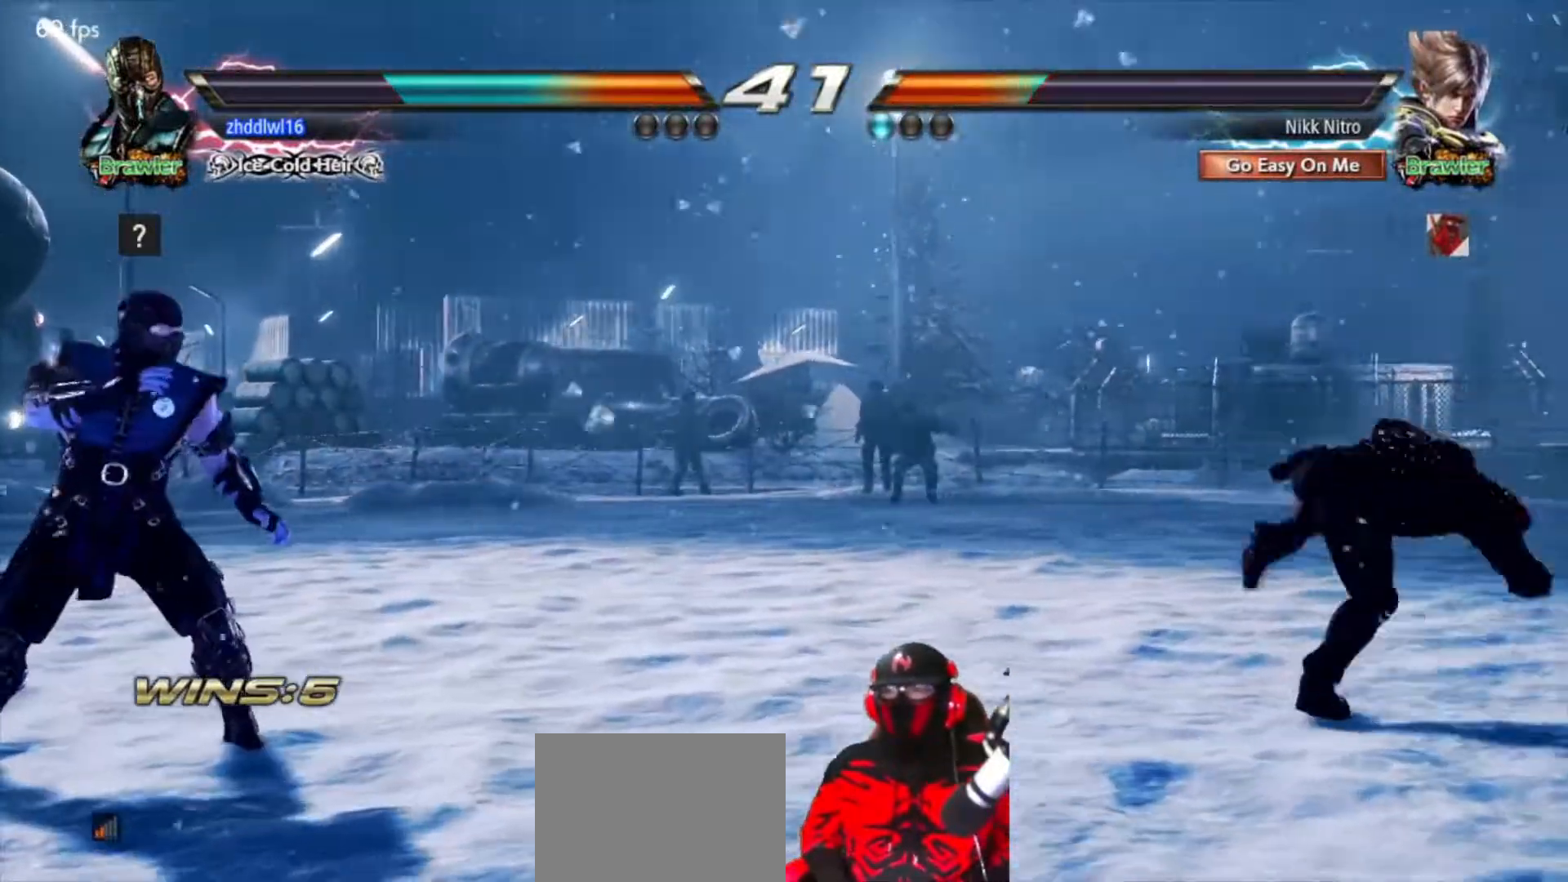
{"buttons": [], "events": [[83, "DPAD_UP", "down"], [167, "DPAD_UP", "up"], [233, "DPAD_UP", "down"], [317, "DPAD_UP", "up"], [383, "DPAD_UP", "down"], [450, "DPAD_UP", "up"]]}
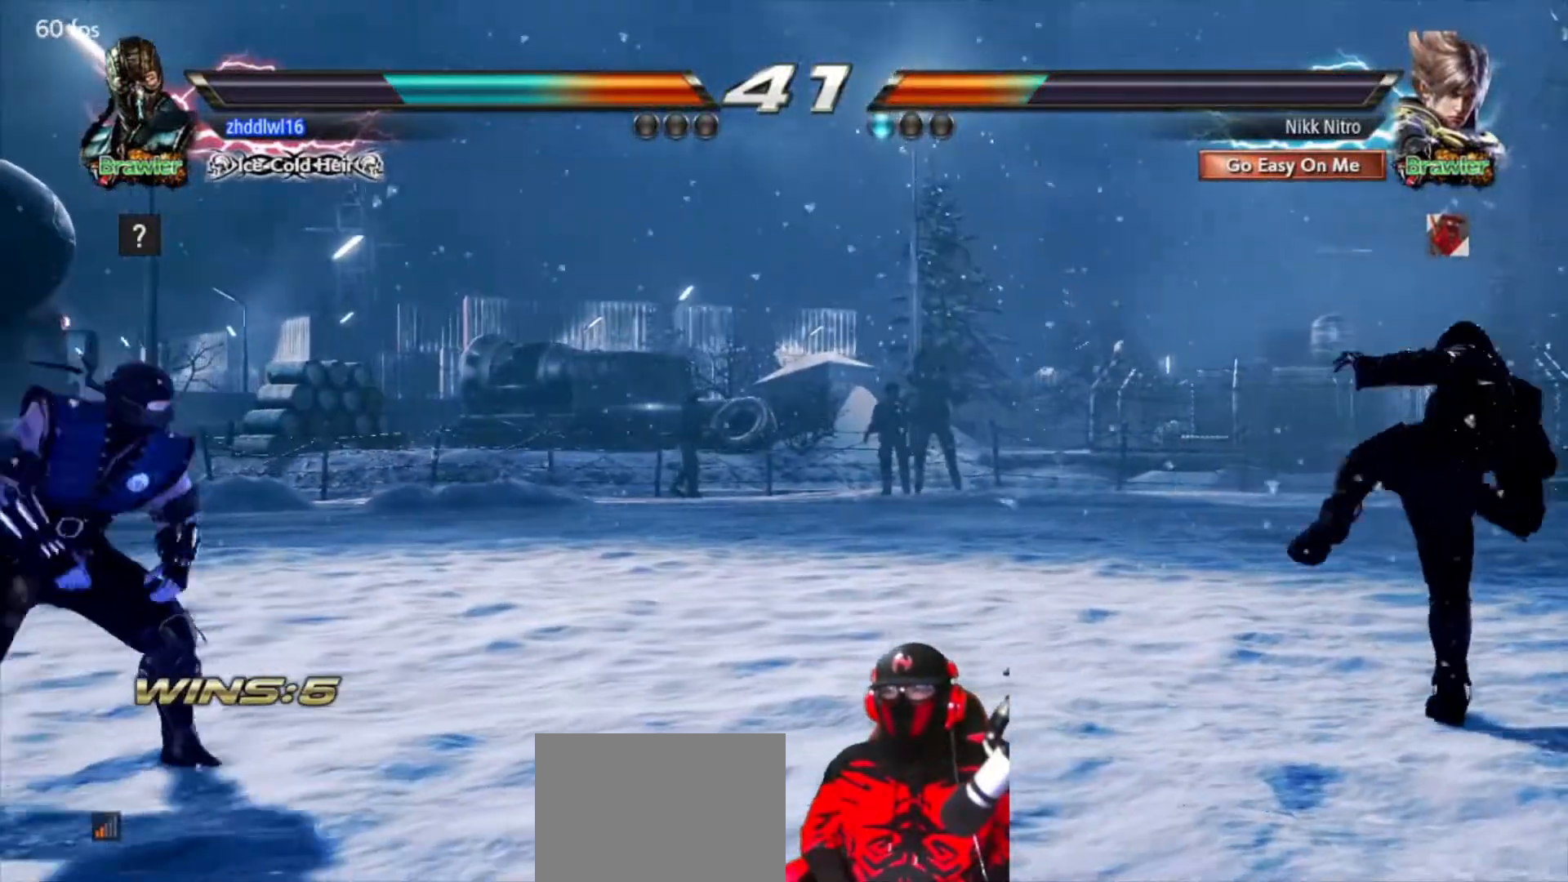
{"buttons": ["DPAD_UP"], "events": [[17, "DPAD_UP", "down"], [100, "DPAD_UP", "up"], [167, "DPAD_UP", "down"], [250, "DPAD_UP", "up"], [317, "DPAD_UP", "down"], [400, "DPAD_UP", "up"], [467, "DPAD_UP", "down"]]}
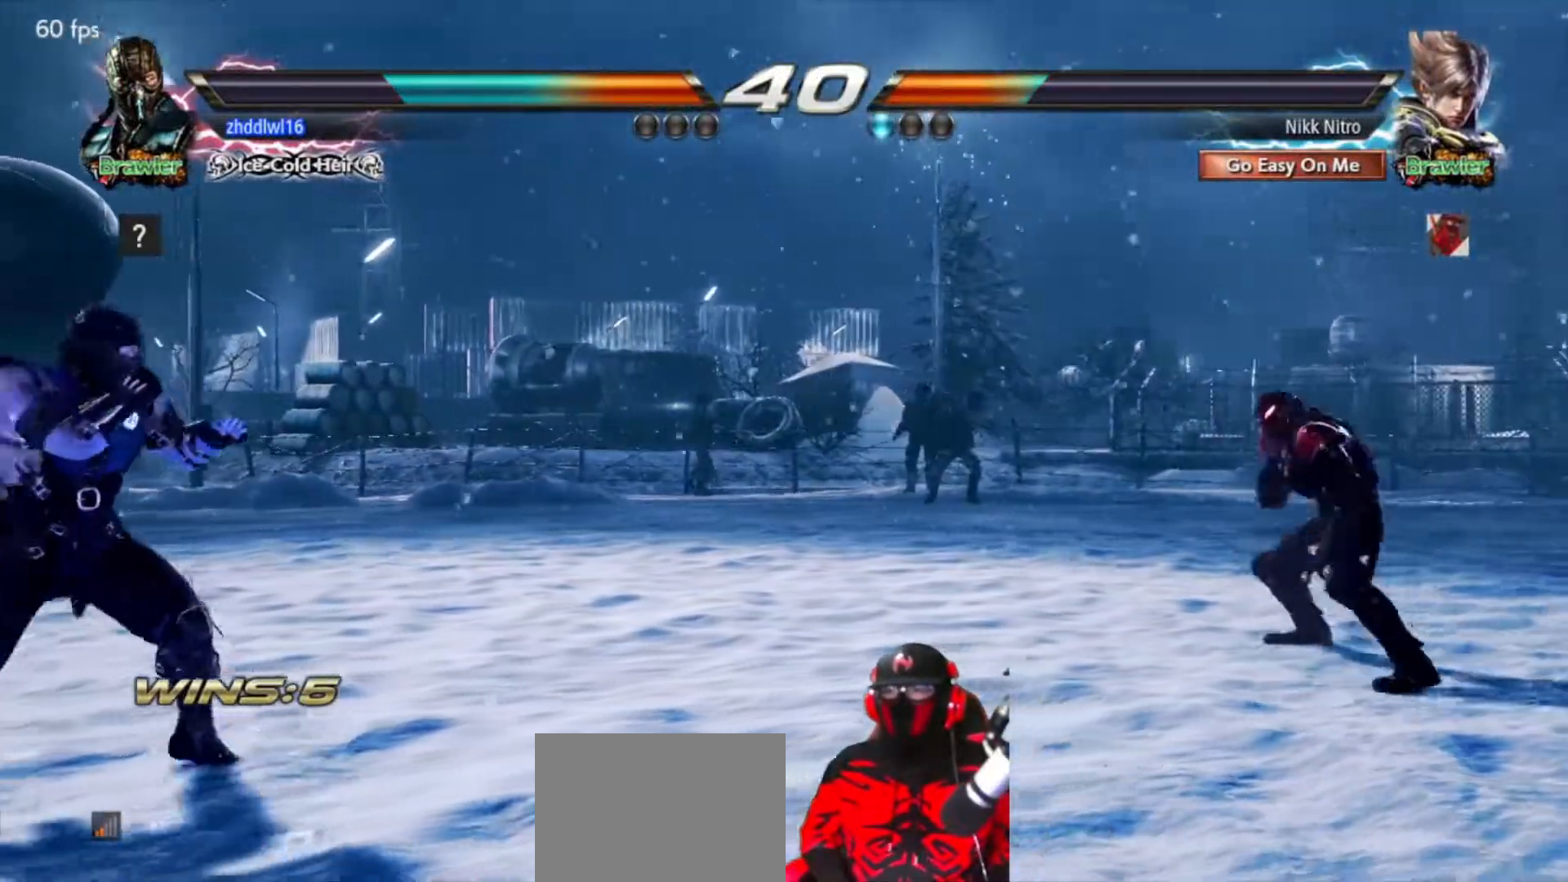
{"buttons": [], "events": [[33, "DPAD_UP", "up"], [117, "DPAD_UP", "down"], [183, "DPAD_UP", "up"], [250, "DPAD_UP", "down"], [333, "DPAD_UP", "up"], [400, "DPAD_UP", "down"], [500, "DPAD_UP", "up"]]}
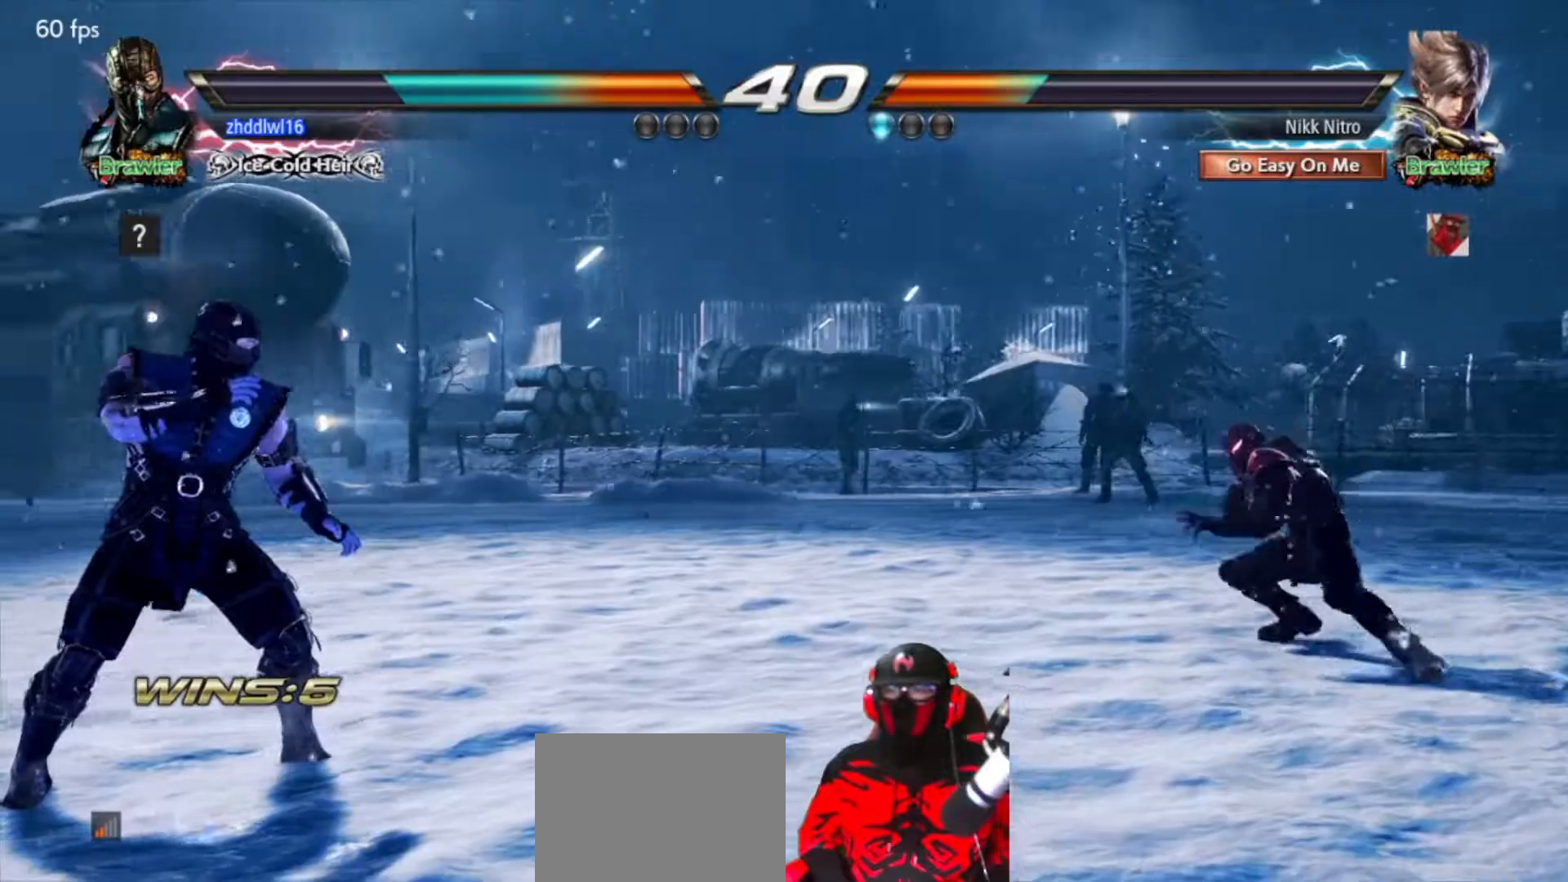
{"buttons": ["DPAD_UP"], "events": [[67, "DPAD_UP", "down"], [183, "DPAD_UP", "up"], [250, "DPAD_RIGHT", "down"], [333, "DPAD_RIGHT", "up"], [450, "DPAD_UP", "down"]]}
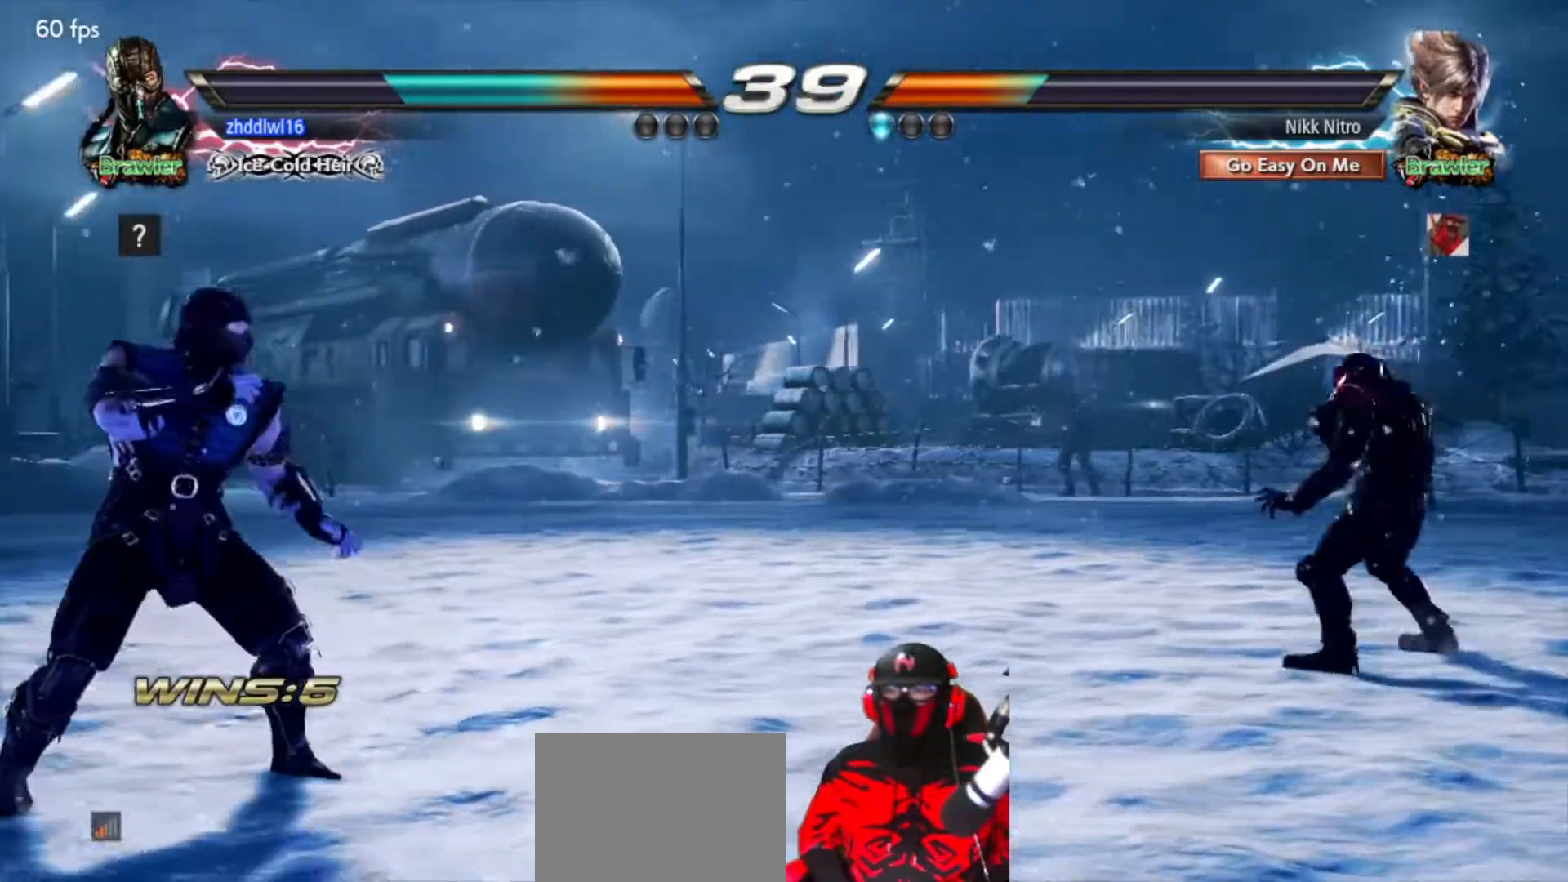
{"buttons": ["DPAD_UP"], "events": [[33, "DPAD_UP", "up"], [100, "DPAD_UP", "down"], [183, "DPAD_UP", "up"], [250, "DPAD_UP", "down"], [367, "DPAD_UP", "up"], [467, "DPAD_UP", "down"]]}
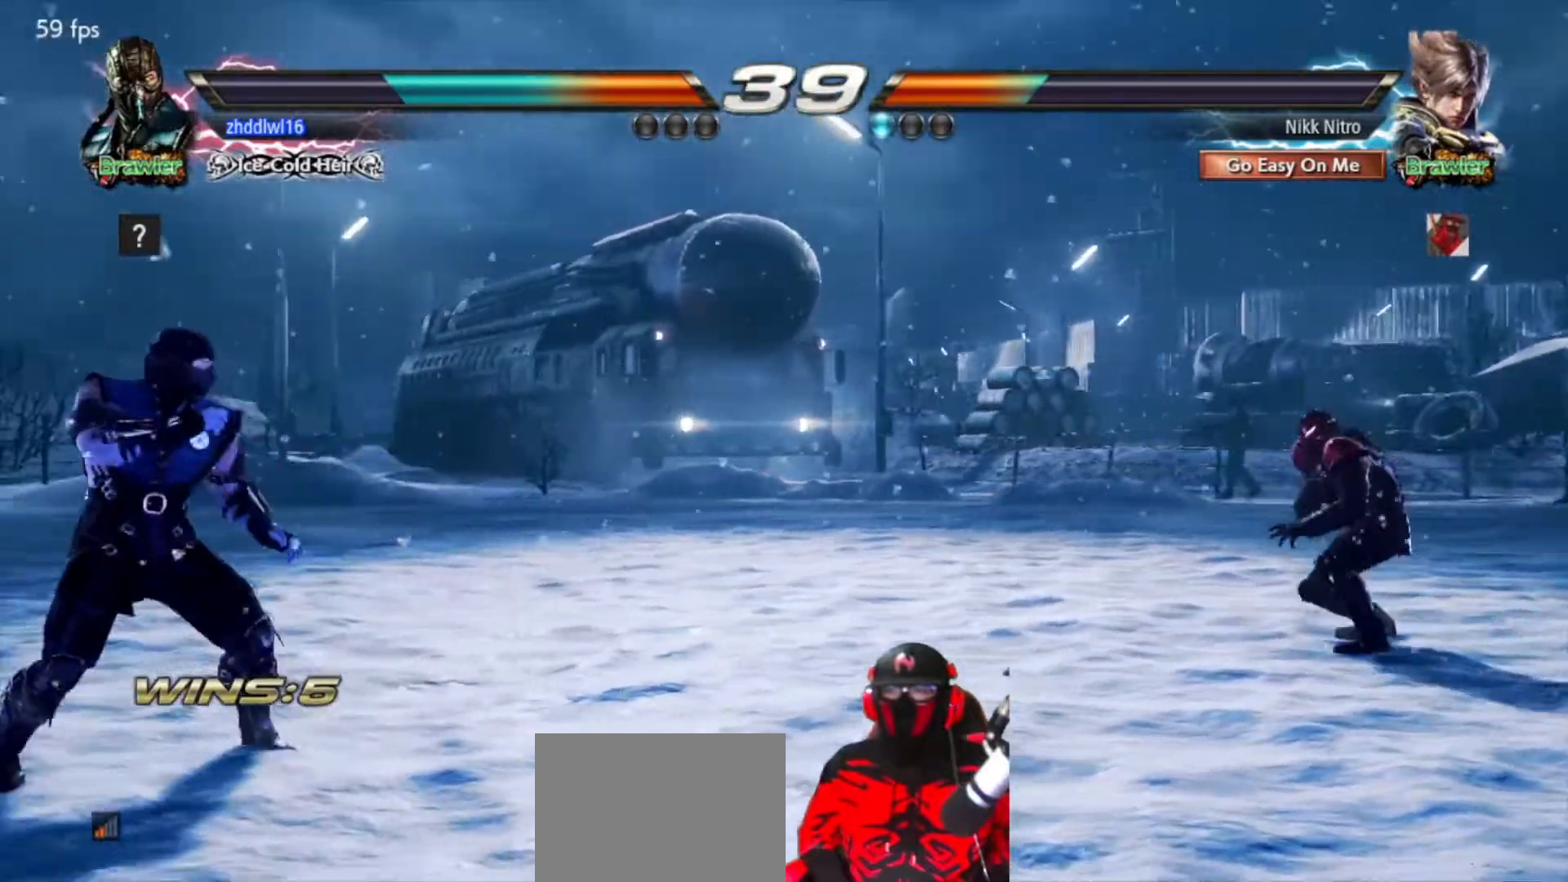
{"buttons": [], "events": [[17, "DPAD_UP", "up"], [117, "DPAD_LEFT", "down"], [200, "DPAD_LEFT", "up"], [267, "DPAD_LEFT", "down"], [400, "DPAD_UP", "down"], [433, "DPAD_LEFT", "up"], [500, "DPAD_UP", "up"]]}
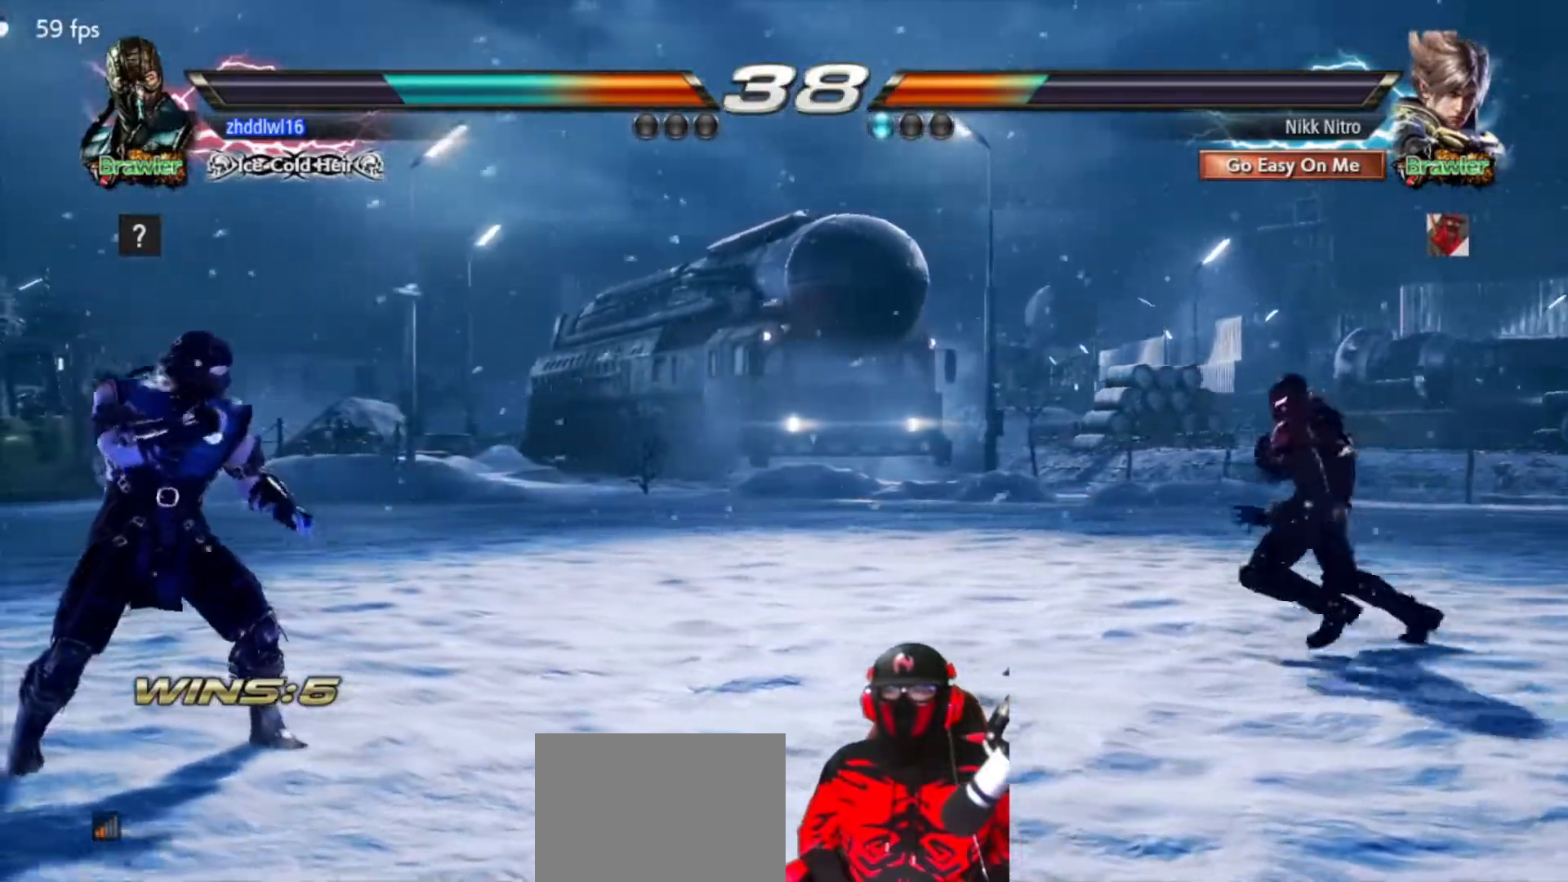
{"buttons": [], "events": [[50, "DPAD_UP", "down"], [150, "DPAD_UP", "up"], [217, "DPAD_UP", "down"], [333, "DPAD_UP", "up"]]}
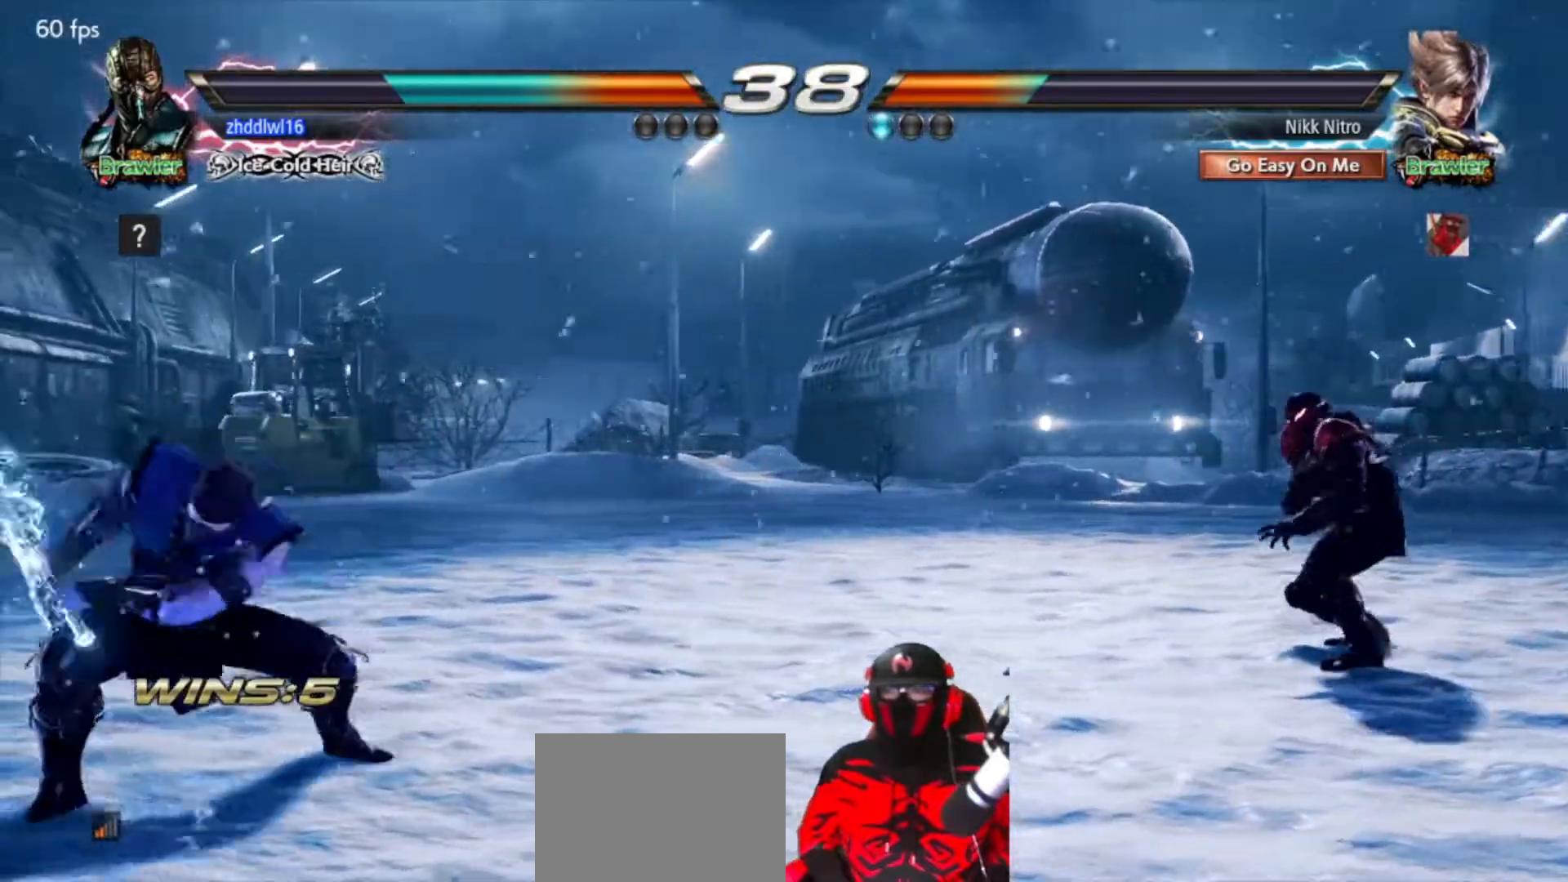
{"buttons": ["DPAD_LEFT"], "events": [[133, "DPAD_LEFT", "down"], [183, "DPAD_LEFT", "up"], [267, "DPAD_LEFT", "down"], [333, "DPAD_LEFT", "up"], [383, "DPAD_LEFT", "down"]]}
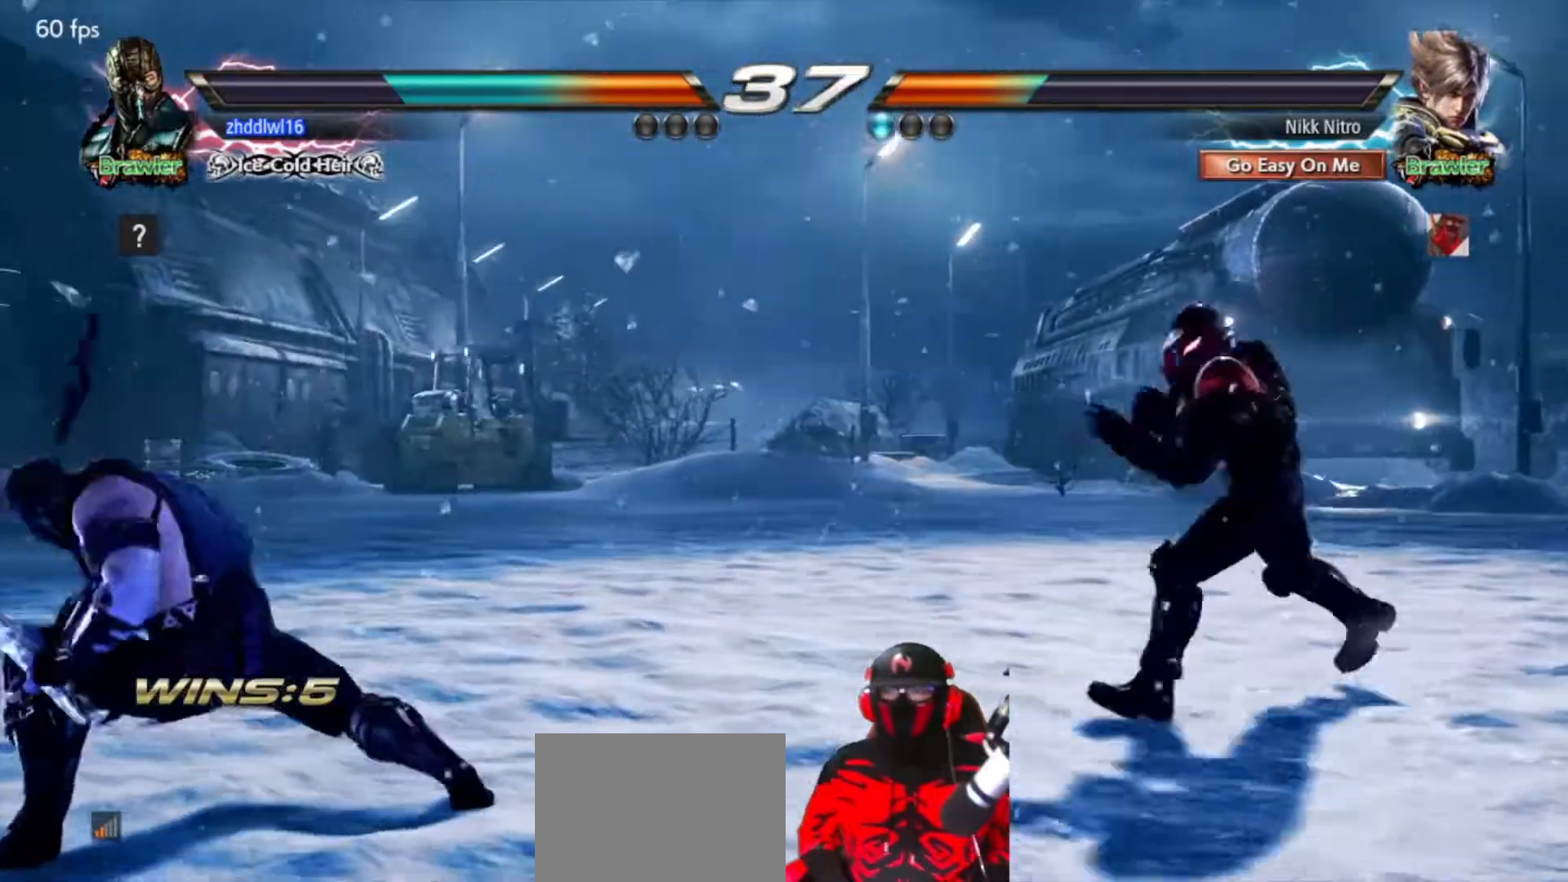
{"buttons": ["CROSS", "DPAD_LEFT"], "events": [[100, "CROSS", "down"], [200, "CROSS", "up"], [250, "CROSS", "down"], [300, "CROSS", "up"], [367, "CROSS", "down"], [417, "CROSS", "up"], [483, "CROSS", "down"]]}
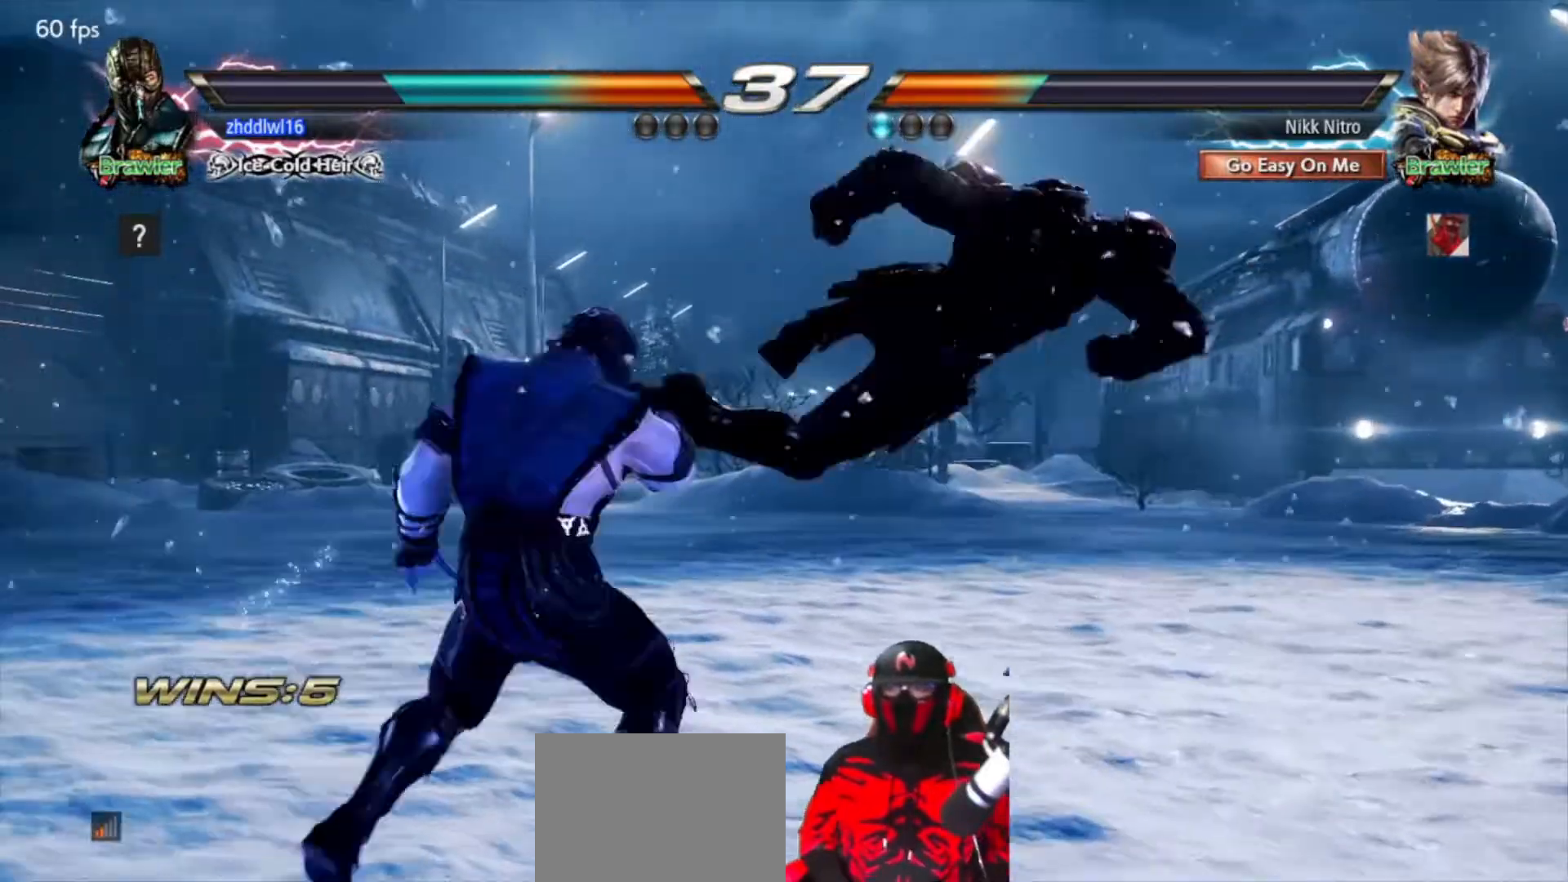
{"buttons": [], "events": [[50, "CROSS", "up"], [100, "CROSS", "down"], [167, "CROSS", "up"], [167, "DPAD_LEFT", "up"]]}
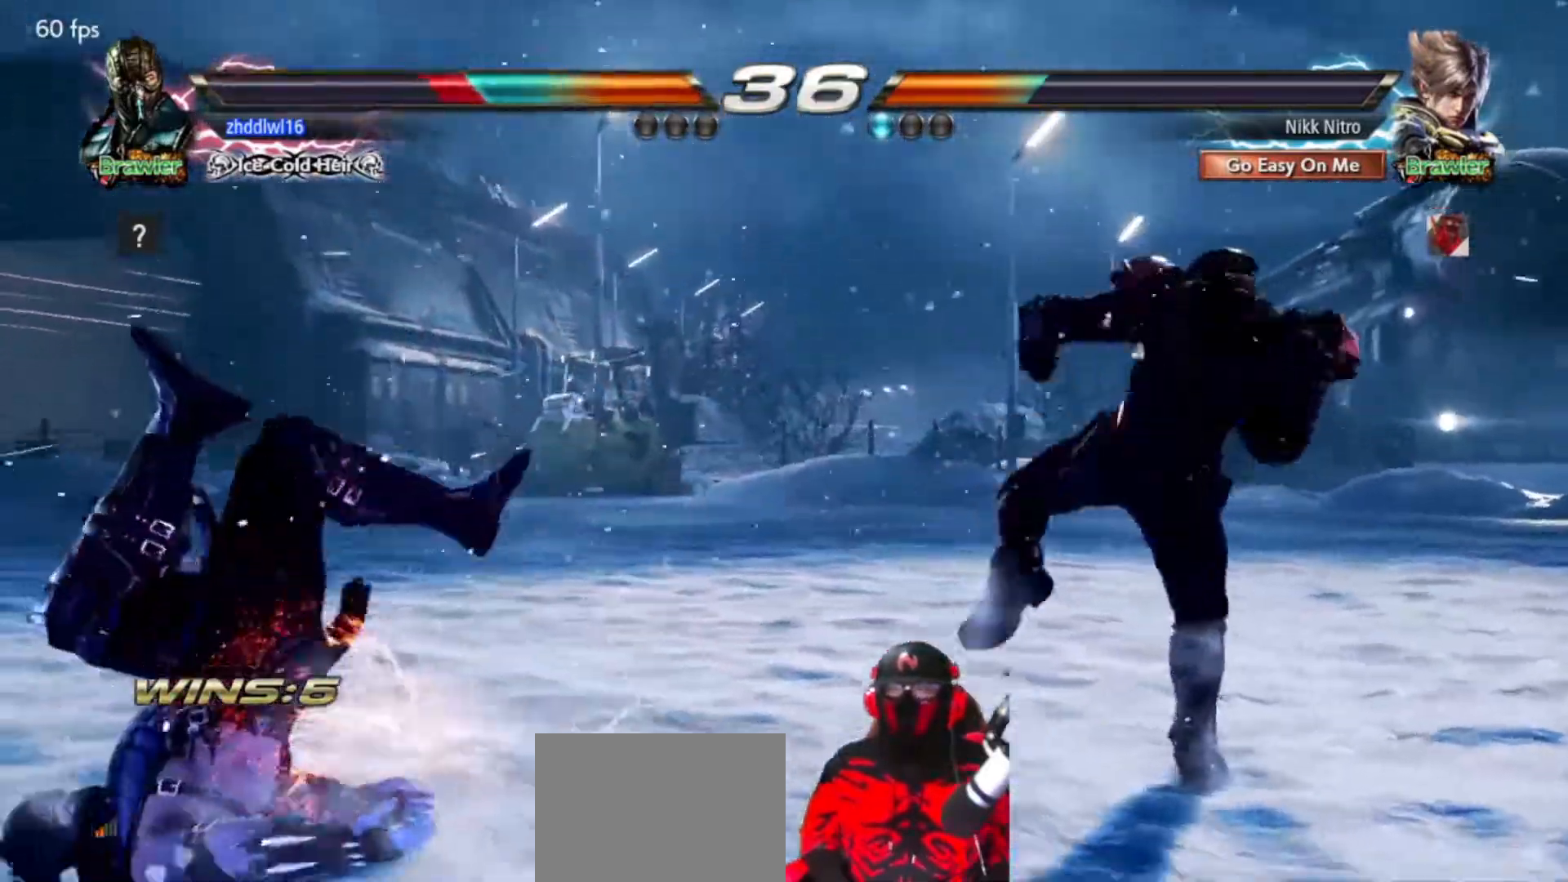
{"buttons": [], "events": [[233, "DPAD_LEFT", "down"], [317, "DPAD_LEFT", "up"], [383, "DPAD_LEFT", "down"], [433, "DPAD_LEFT", "up"]]}
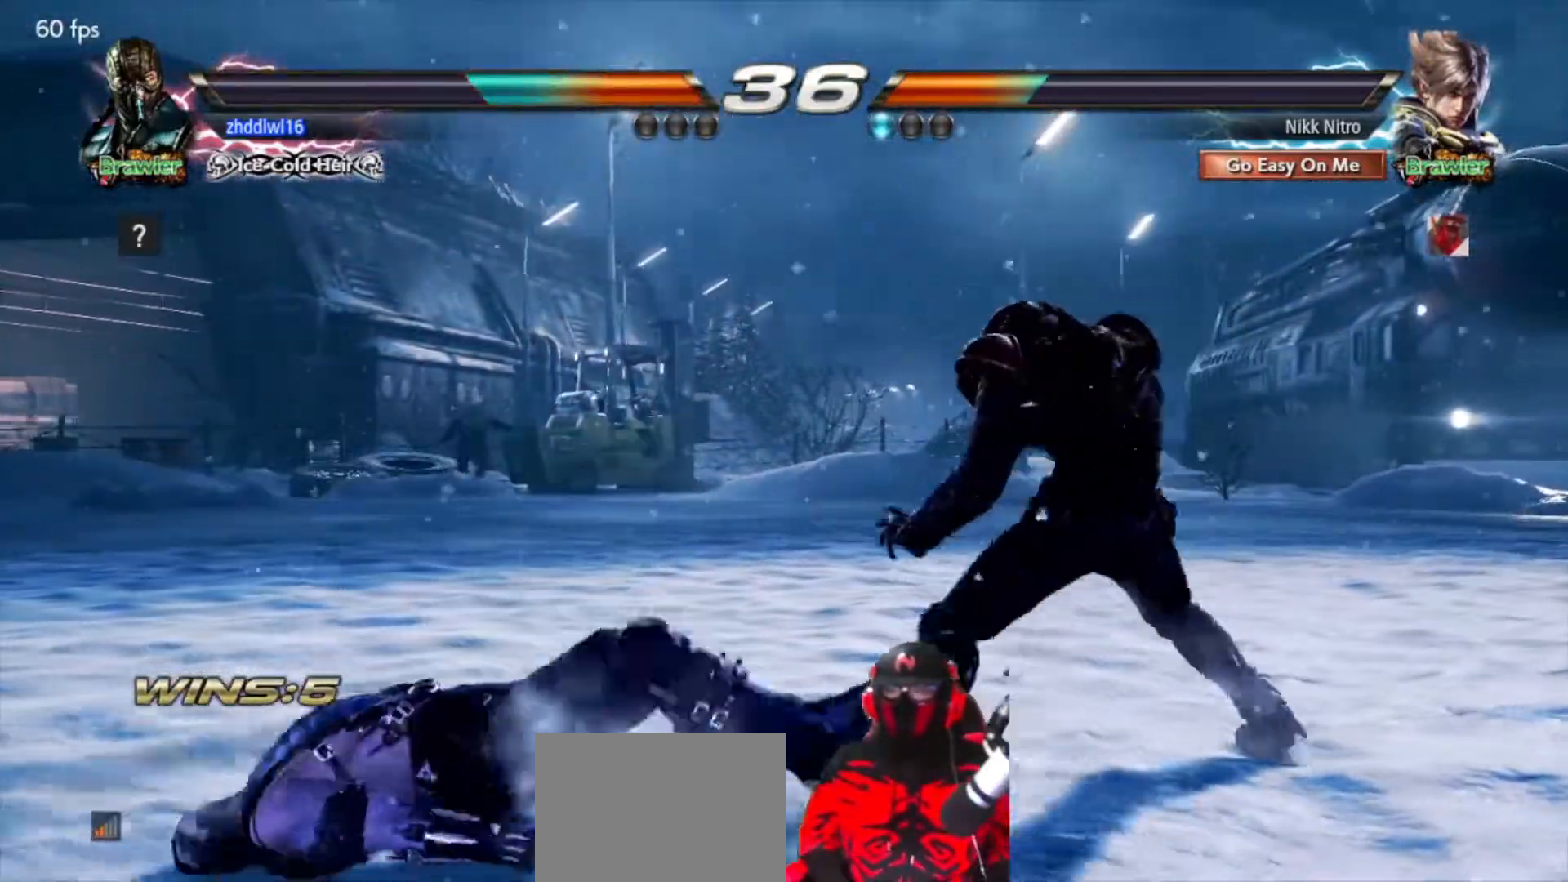
{"buttons": ["DPAD_DOWN", "DPAD_LEFT"], "events": [[17, "DPAD_RIGHT", "down"], [50, "DPAD_DOWN", "down"], [83, "CIRCLE", "down"], [133, "CIRCLE", "up"], [250, "DPAD_RIGHT", "up"], [267, "DPAD_LEFT", "down"]]}
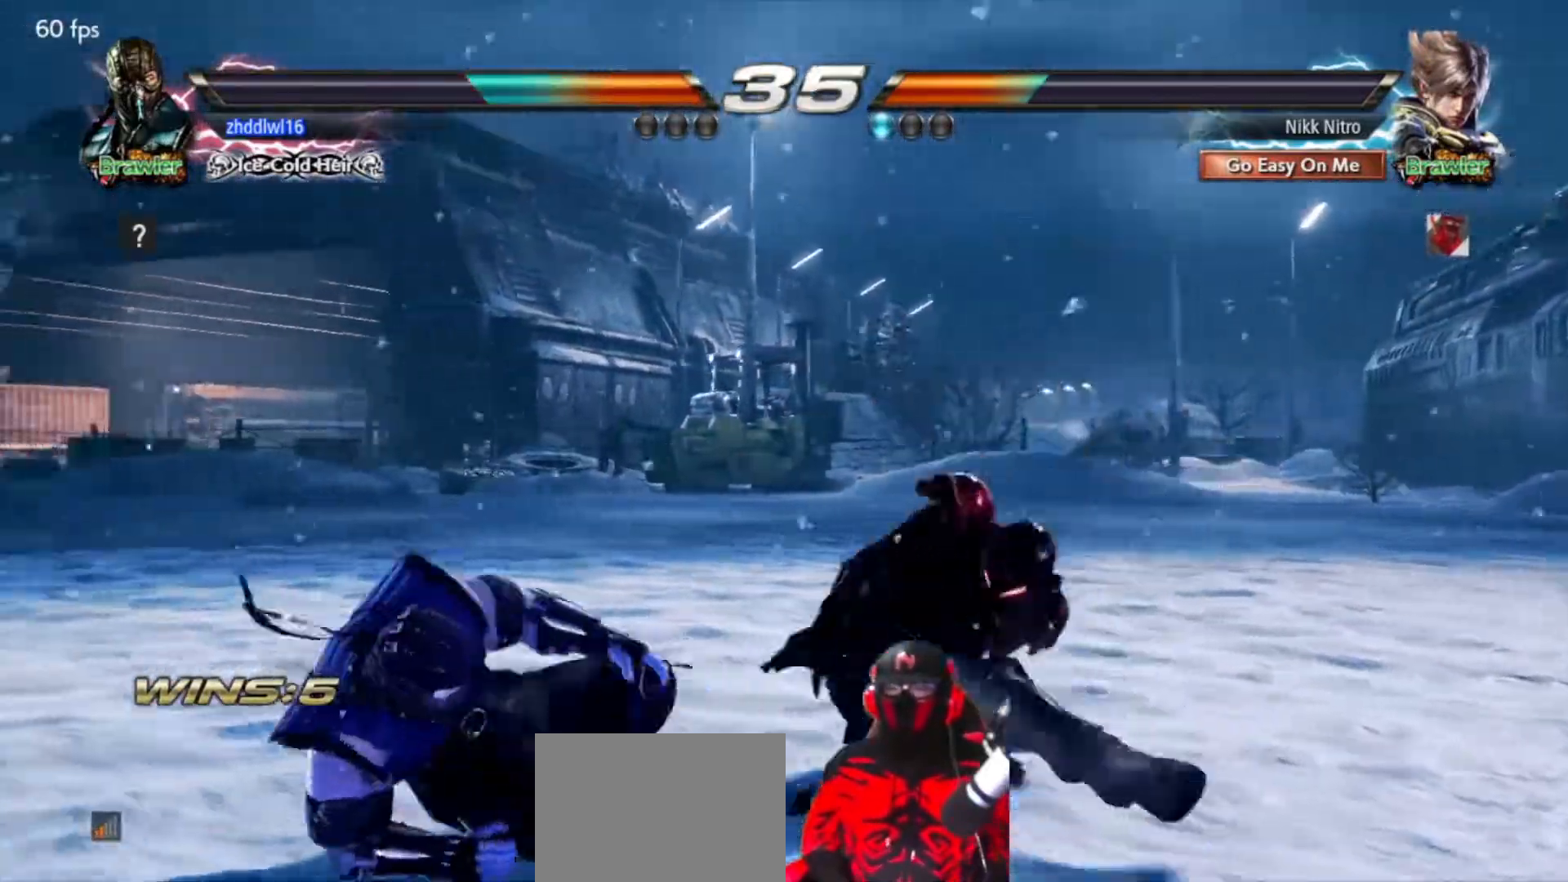
{"buttons": ["DPAD_DOWN", "DPAD_LEFT"], "events": [[233, "TRIANGLE", "down"], [317, "TRIANGLE", "up"], [383, "TRIANGLE", "down"], [450, "TRIANGLE", "up"]]}
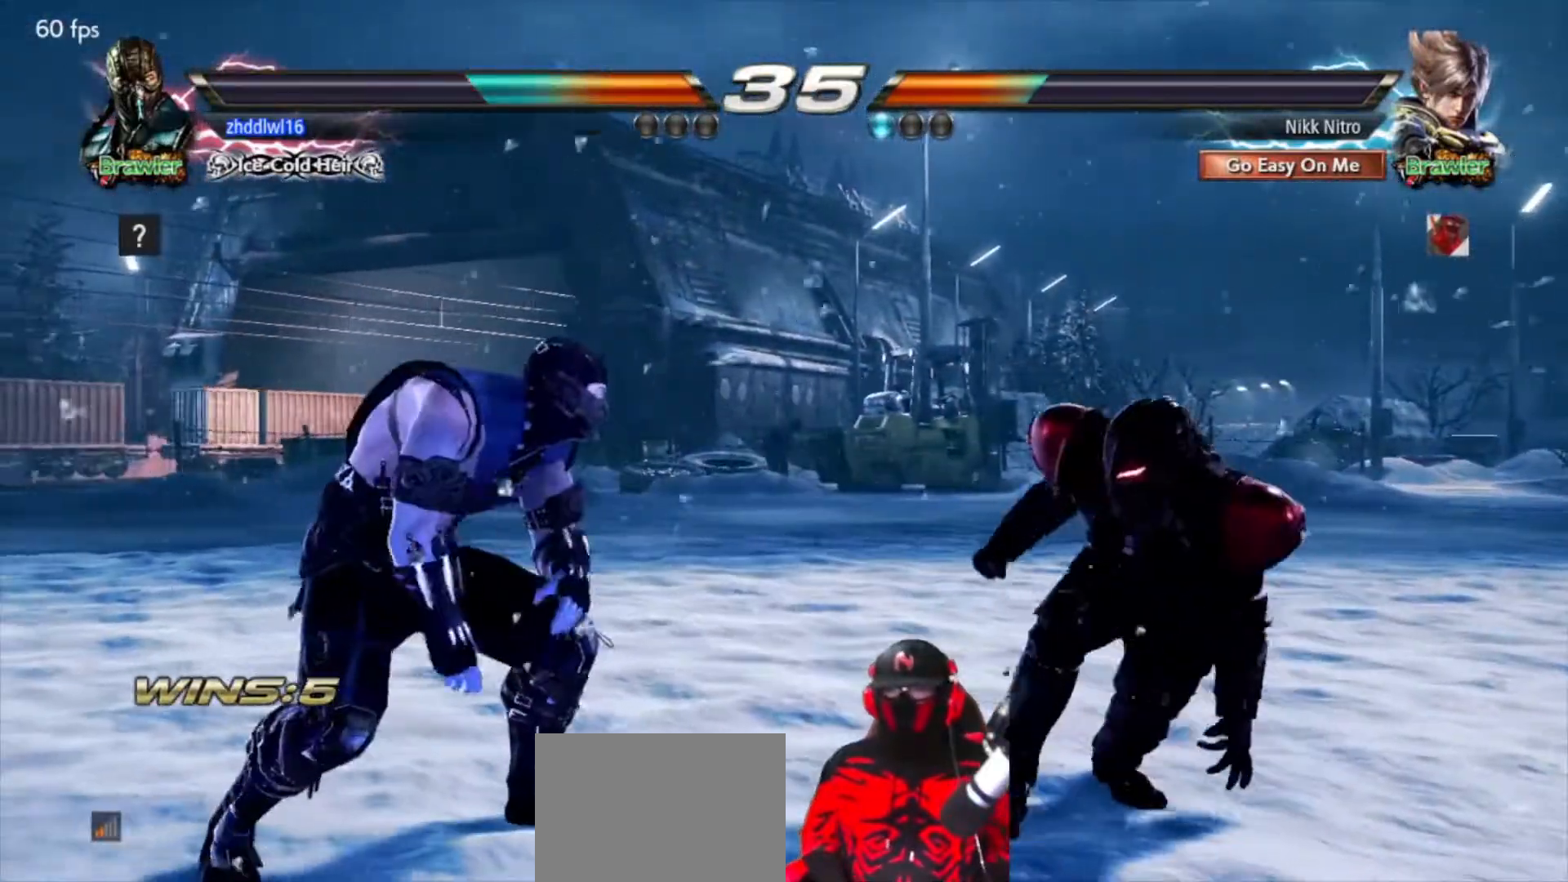
{"buttons": ["DPAD_RIGHT"], "events": [[17, "TRIANGLE", "down"], [83, "TRIANGLE", "up"], [150, "TRIANGLE", "down"], [200, "TRIANGLE", "up"], [267, "TRIANGLE", "down"], [333, "TRIANGLE", "up"], [383, "TRIANGLE", "down"], [400, "DPAD_DOWN", "up"], [417, "DPAD_LEFT", "up"], [433, "TRIANGLE", "up"], [483, "DPAD_RIGHT", "down"]]}
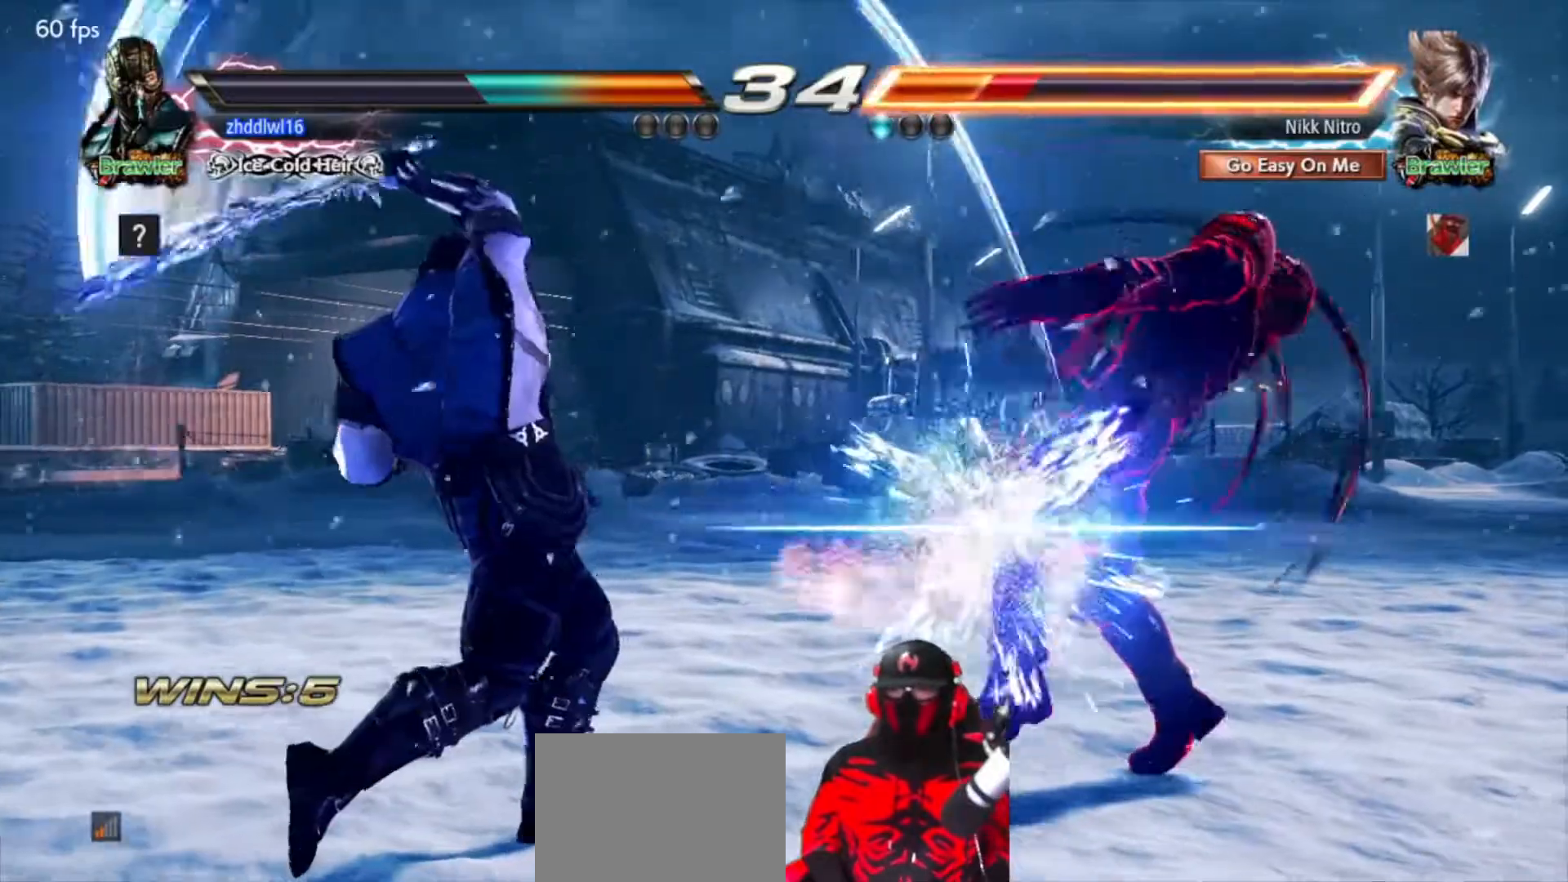
{"buttons": ["DPAD_RIGHT"], "events": []}
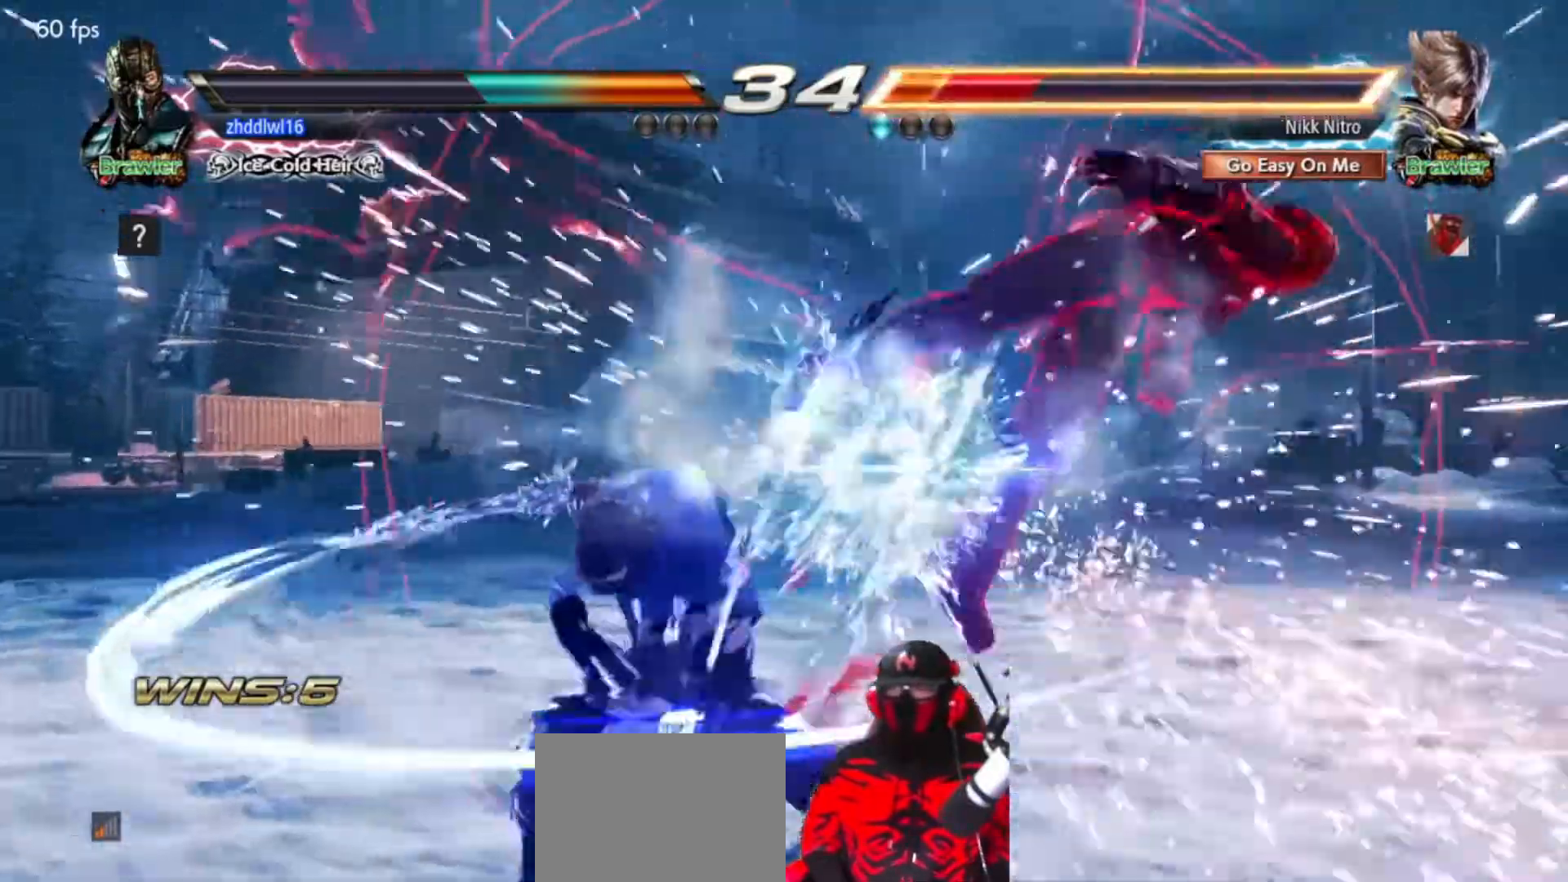
{"buttons": [], "events": [[317, "DPAD_RIGHT", "up"]]}
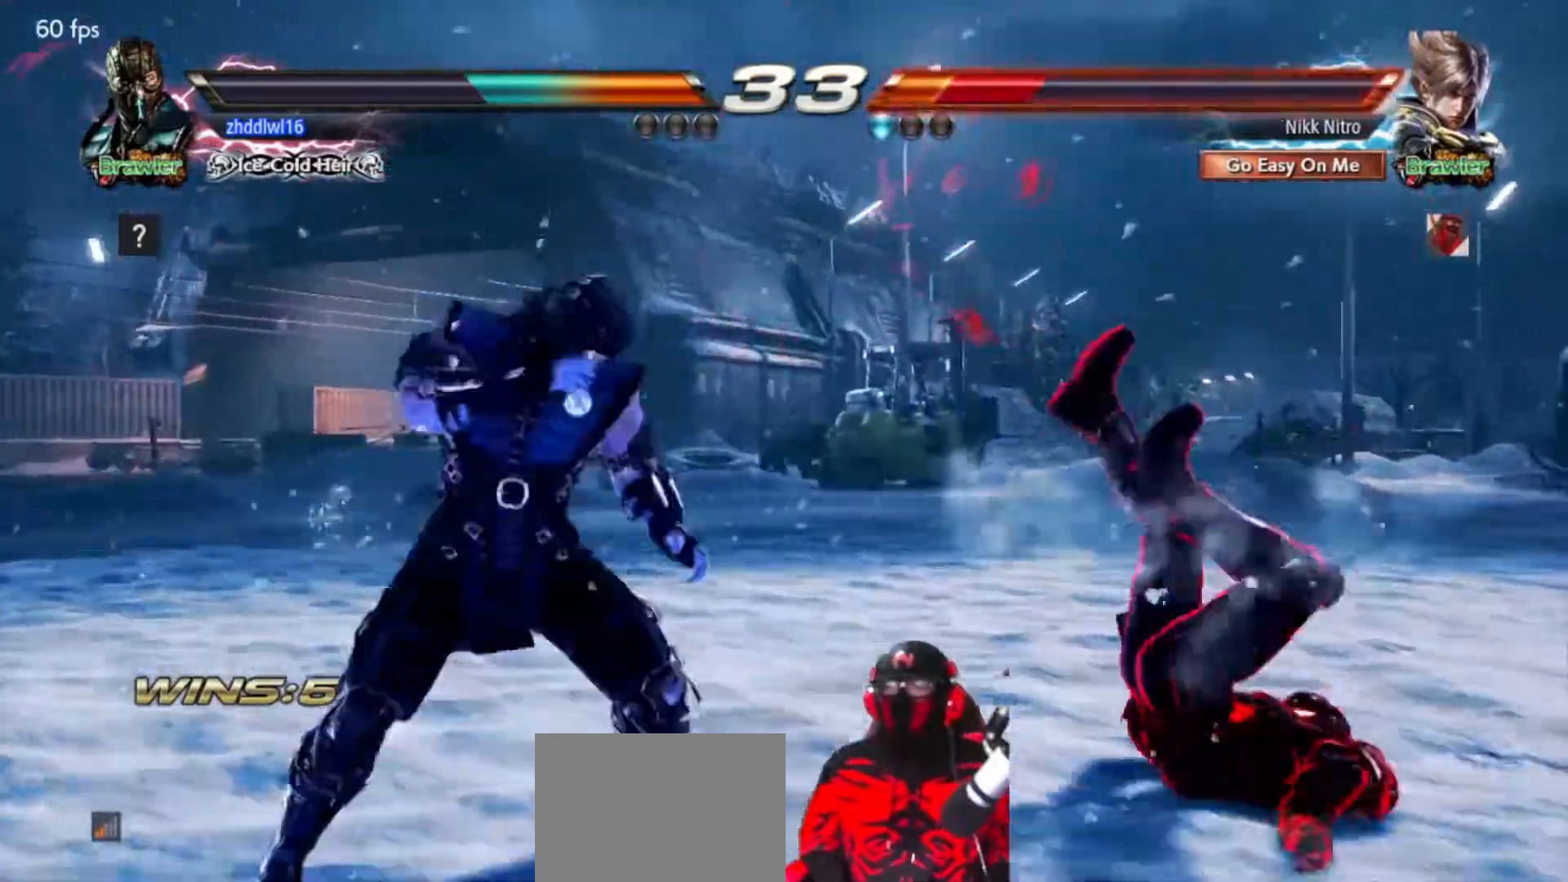
{"buttons": [], "events": []}
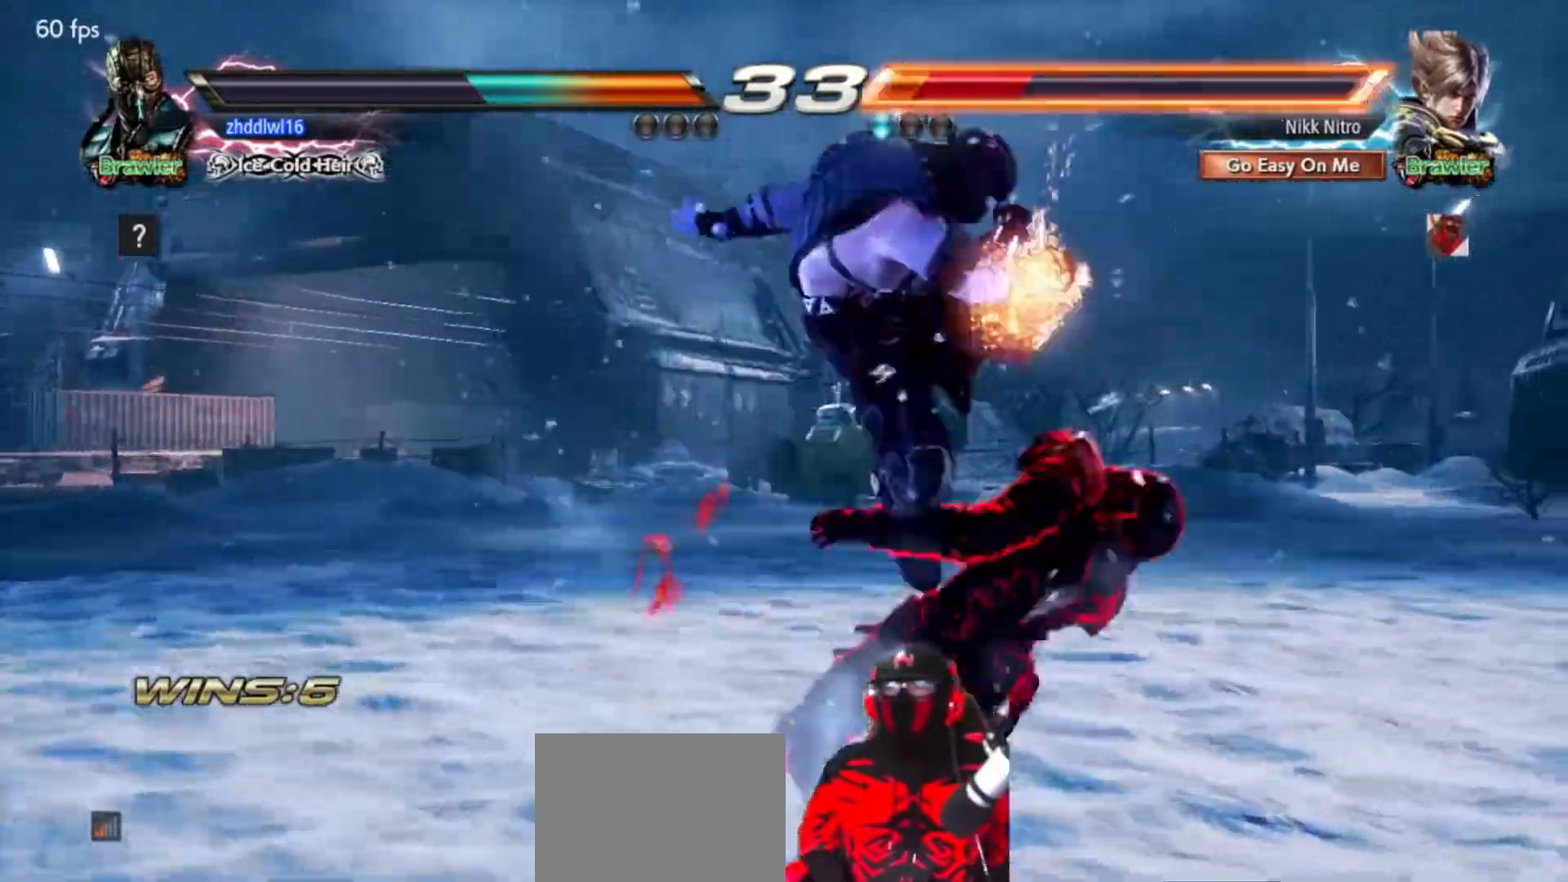
{"buttons": [], "events": []}
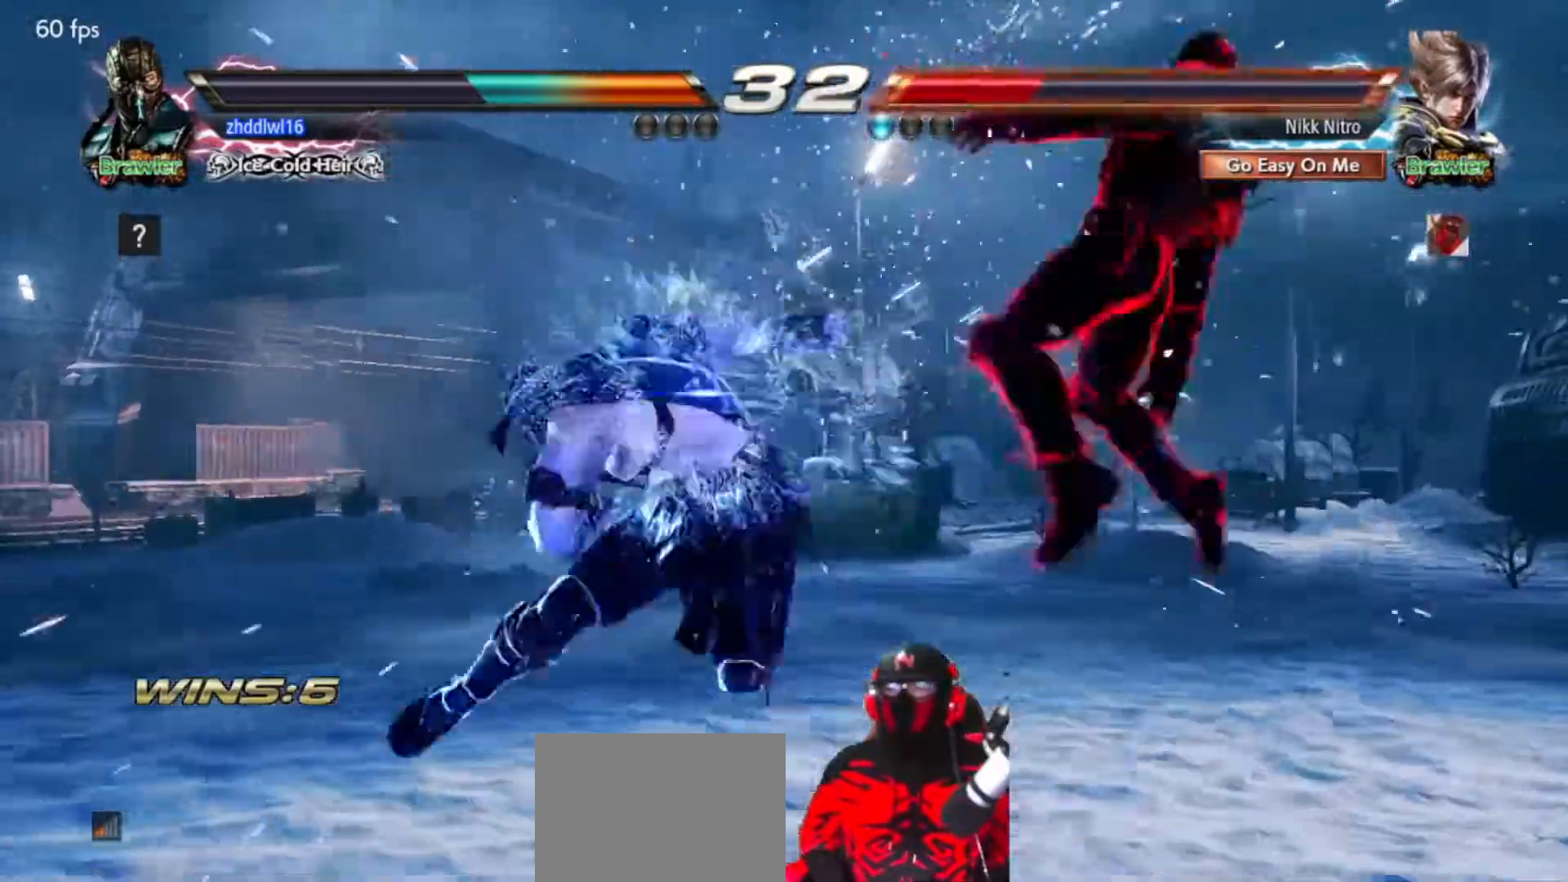
{"buttons": [], "events": []}
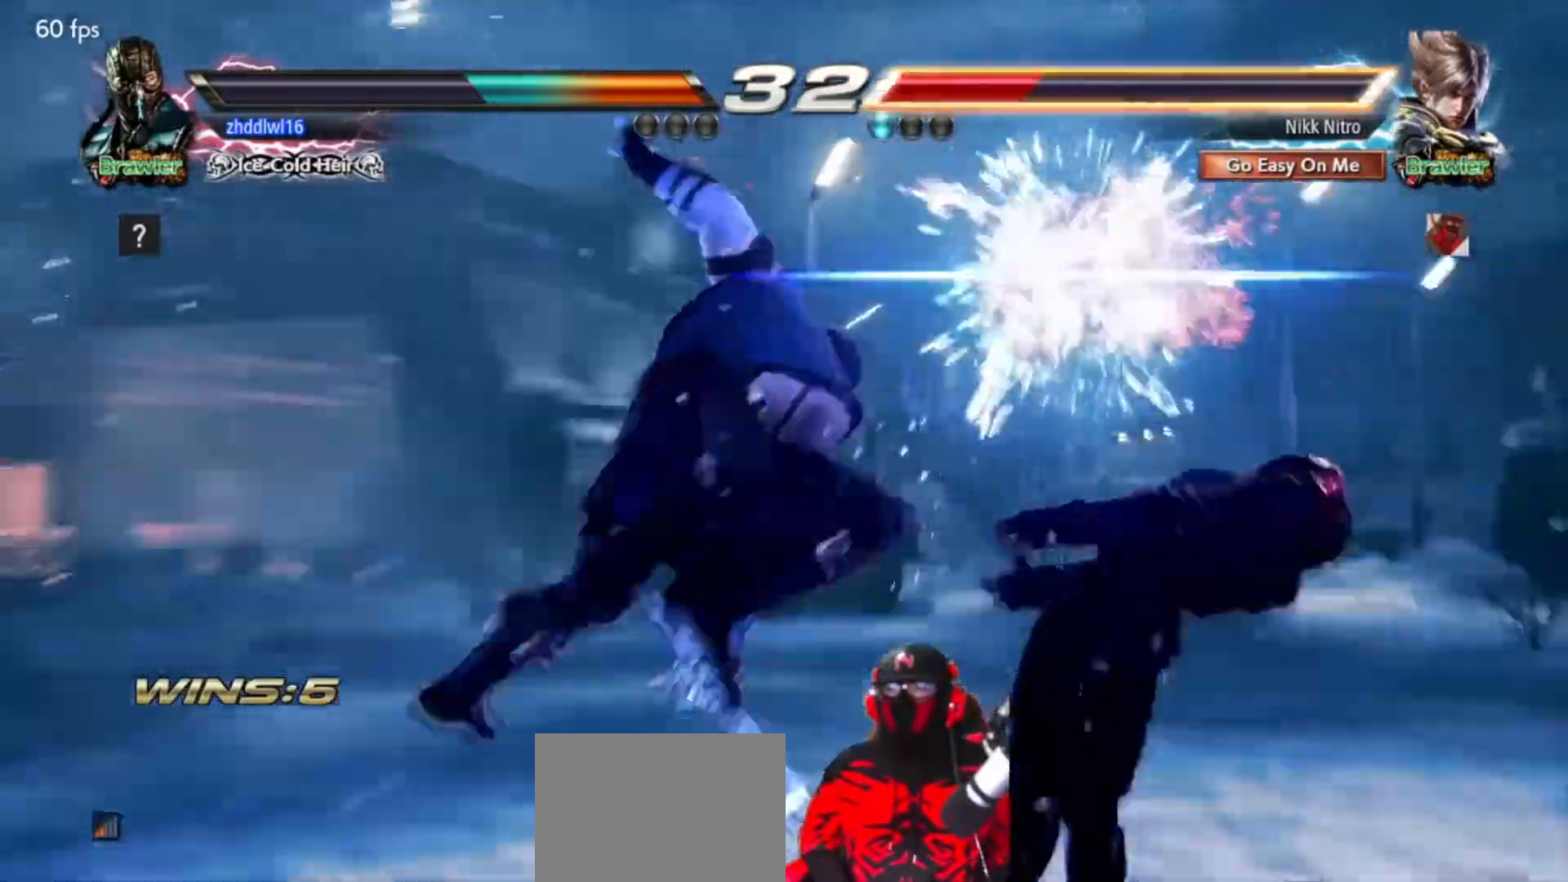
{"buttons": [], "events": []}
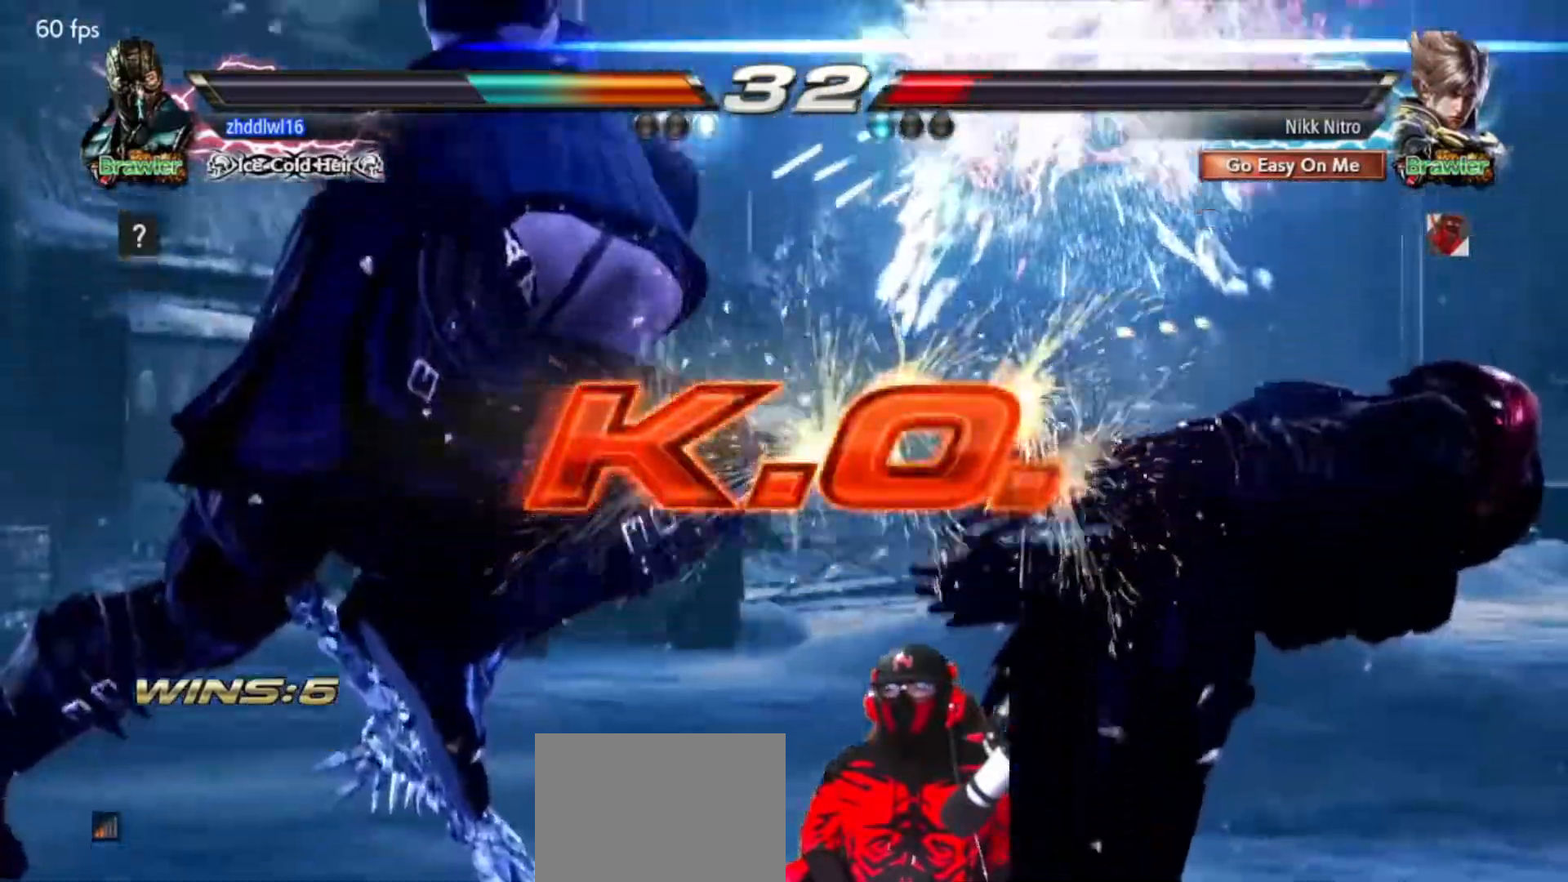
{"buttons": [], "events": []}